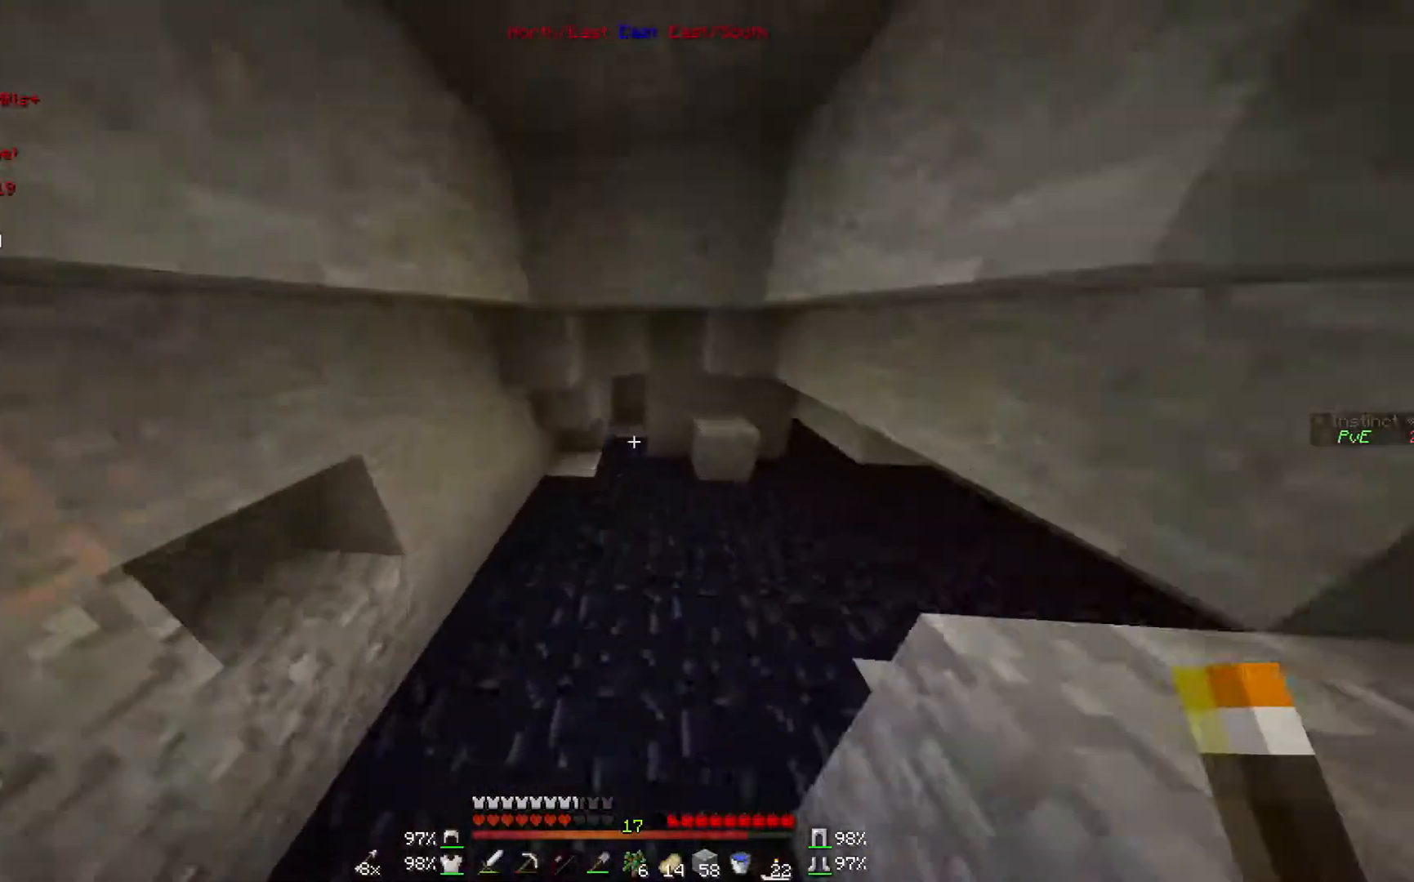
Gameplay with keyboard and mouse; each line is a JSON object with the keys and mouse buttons held at the frame after it. "events" lists presses ("down") and releases ("up") of "a", "d", "s", "w", "mouse_left" and "mouse_right" between this image and that frame as [ms after this image, input, new state], when the widget could be followed in between. "mouse_left", "mouse_right" = the "left", "right" buttons of the "mouse" list. No other keys are recorded. Fast repeated clicks can show as one long hold. Mouse movement is not recorded.
{"keys": ["w"], "mouse": [], "events": []}
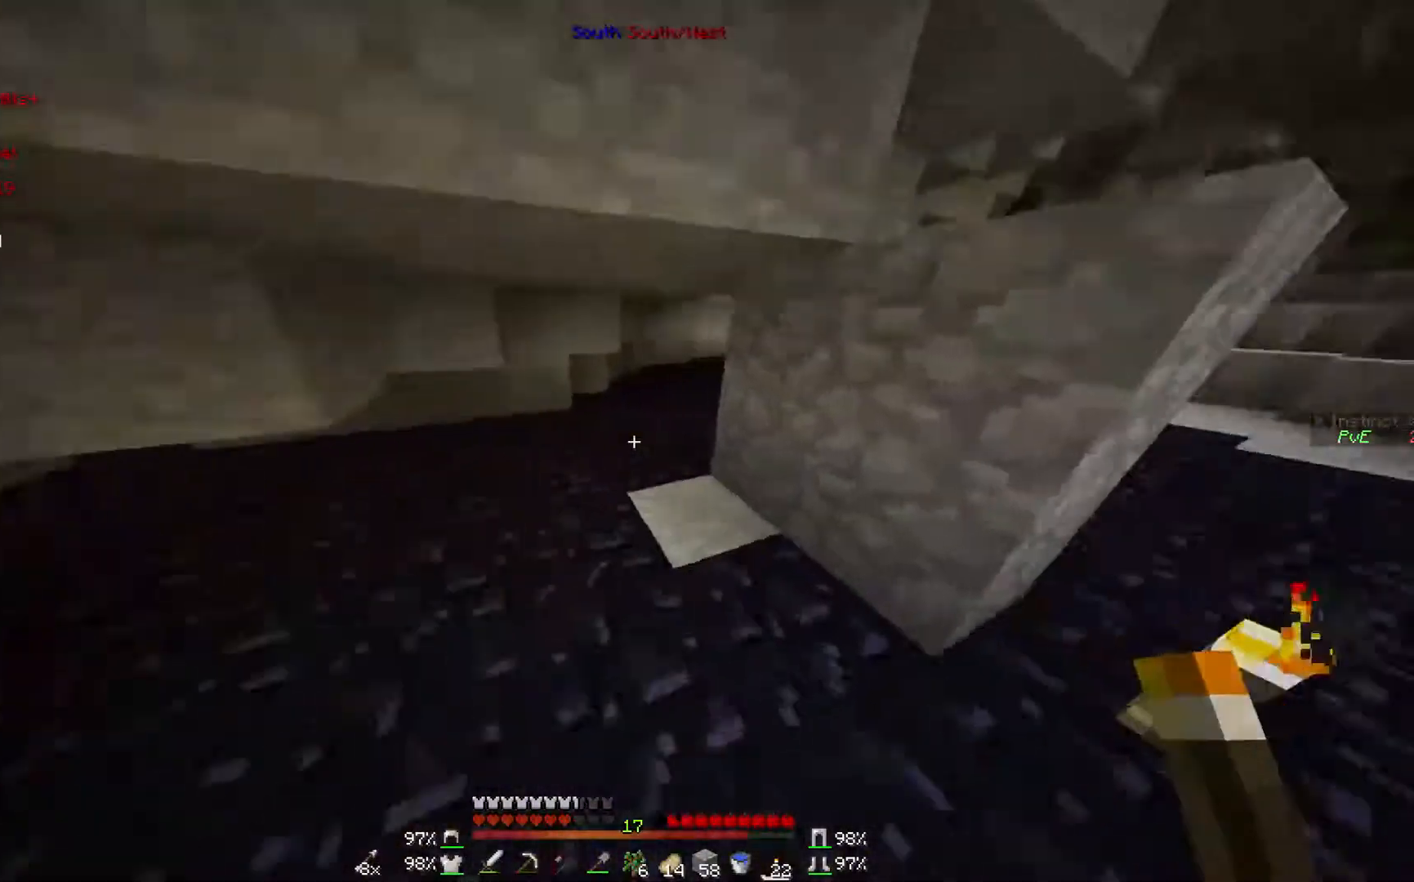
{"keys": ["d"], "mouse": [], "events": [[100, "d", "down"], [300, "w", "up"]]}
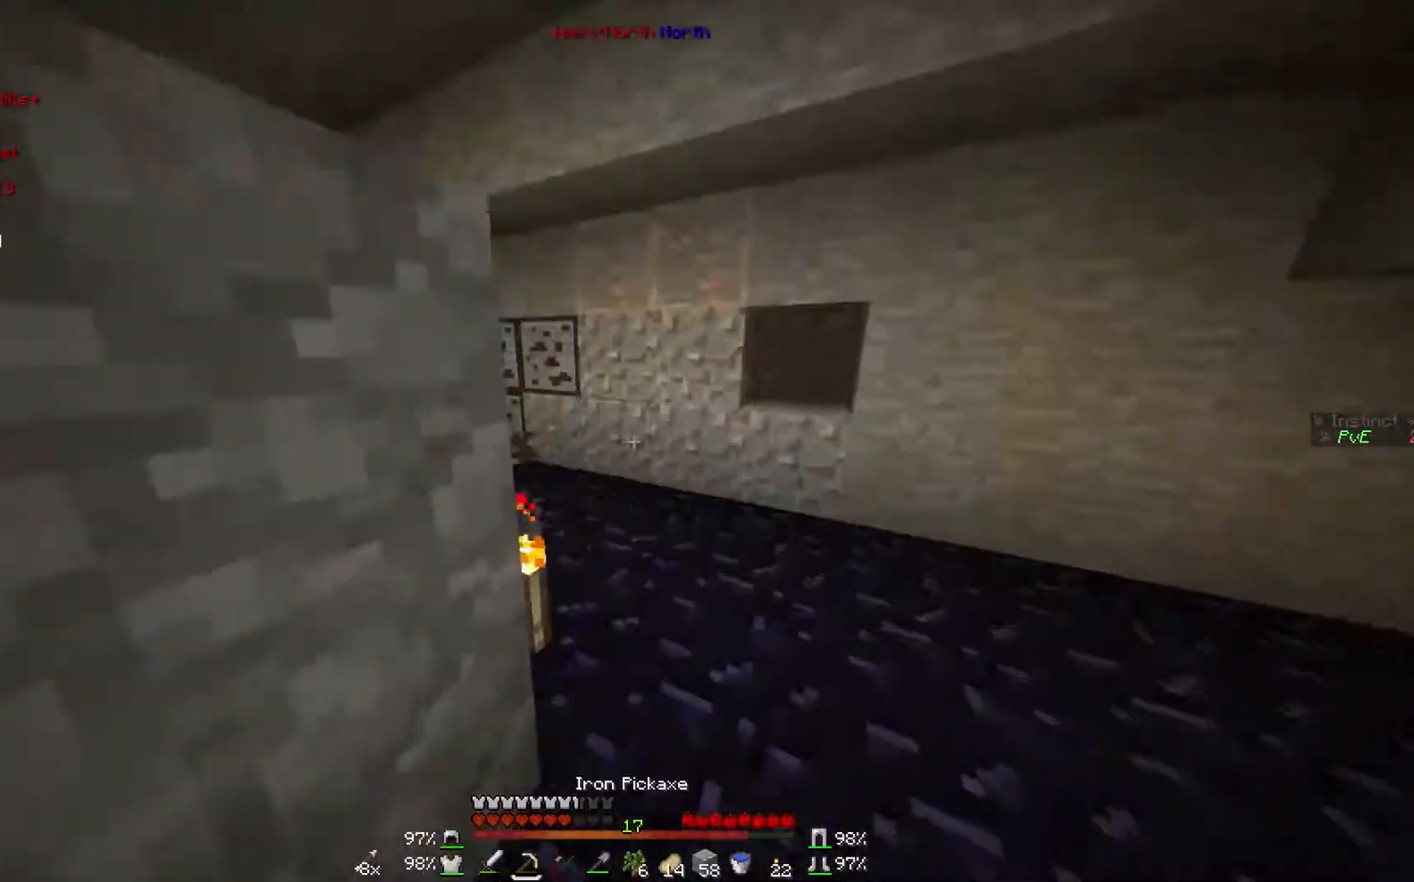
{"keys": ["w"], "mouse": [], "events": [[100, "d", "up"], [200, "w", "down"]]}
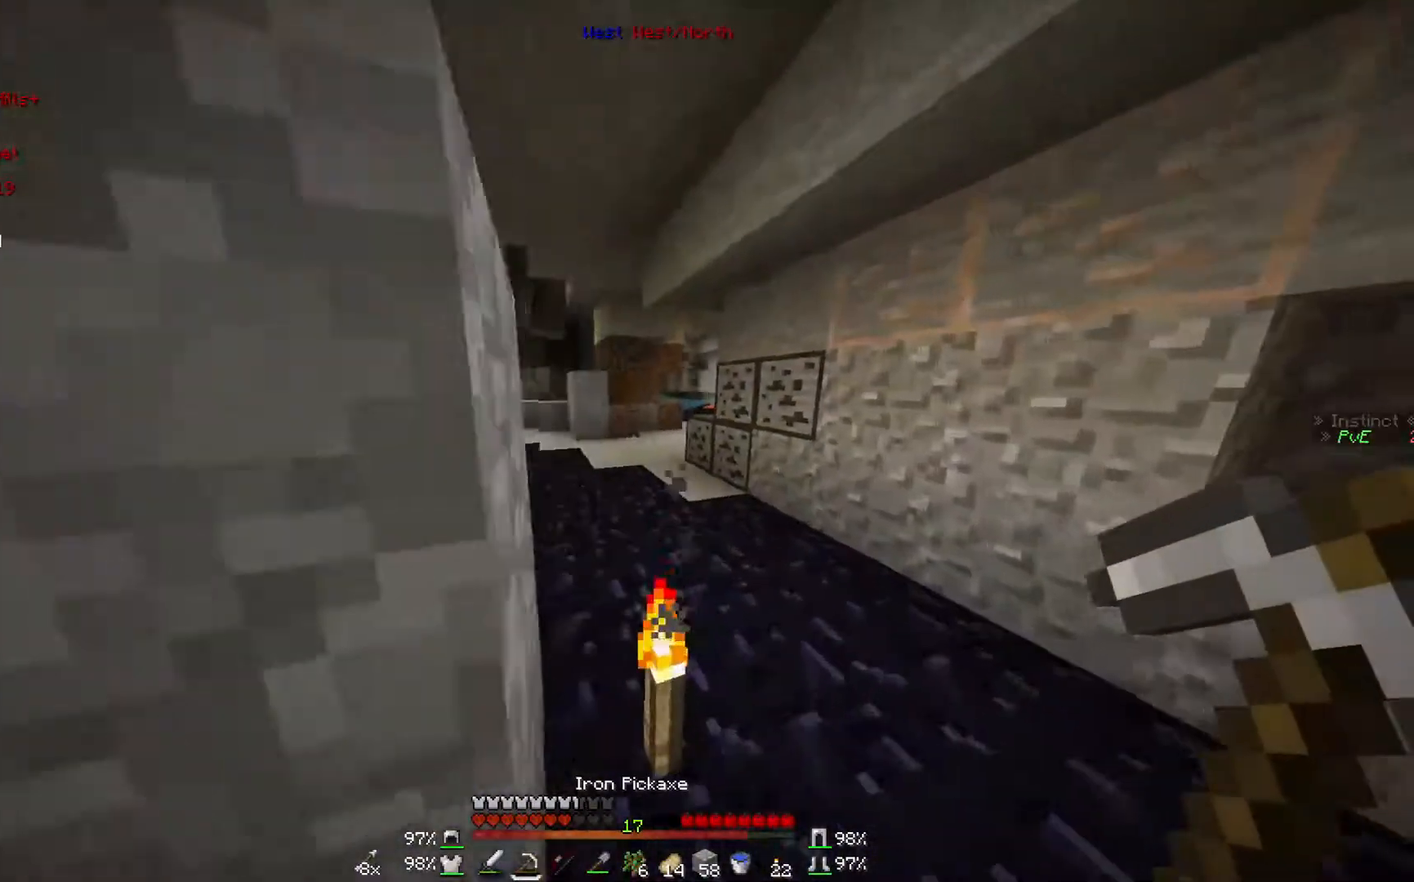
{"keys": ["w"], "mouse": [], "events": [[67, "d", "down"], [267, "d", "up"]]}
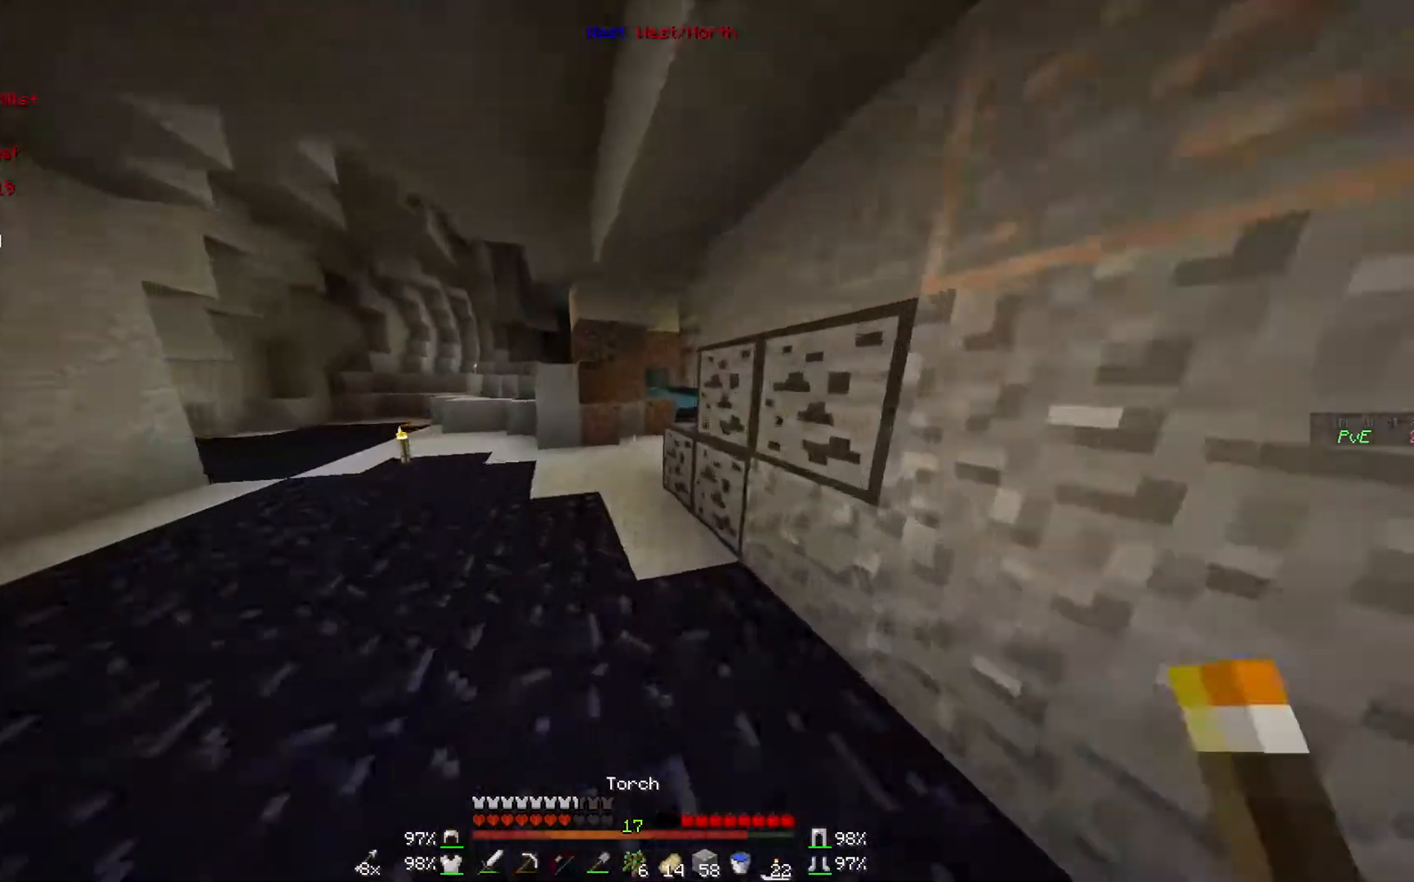
{"keys": ["w"], "mouse": [], "events": []}
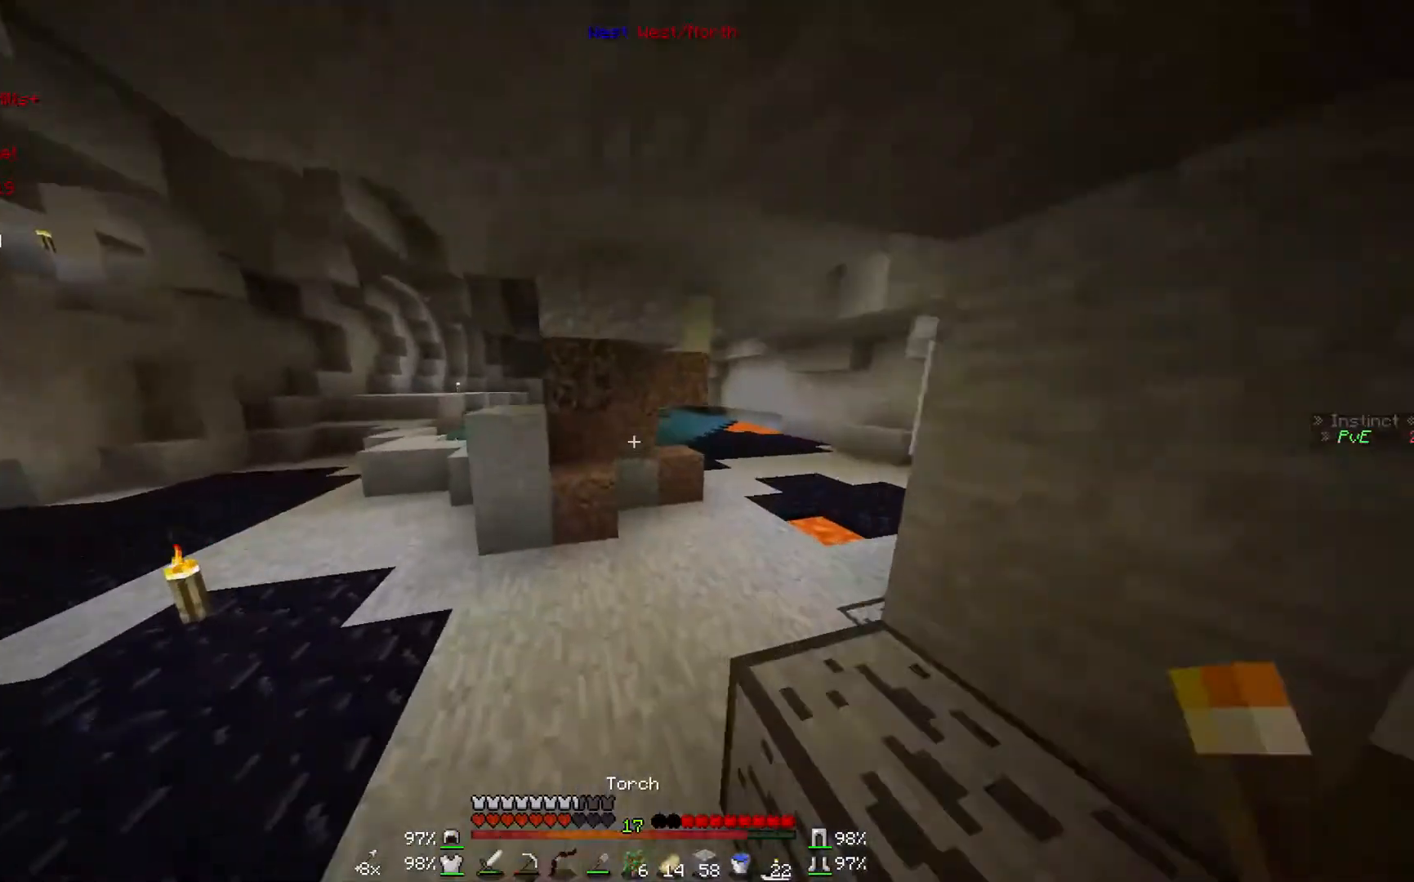
{"keys": ["w"], "mouse": [], "events": []}
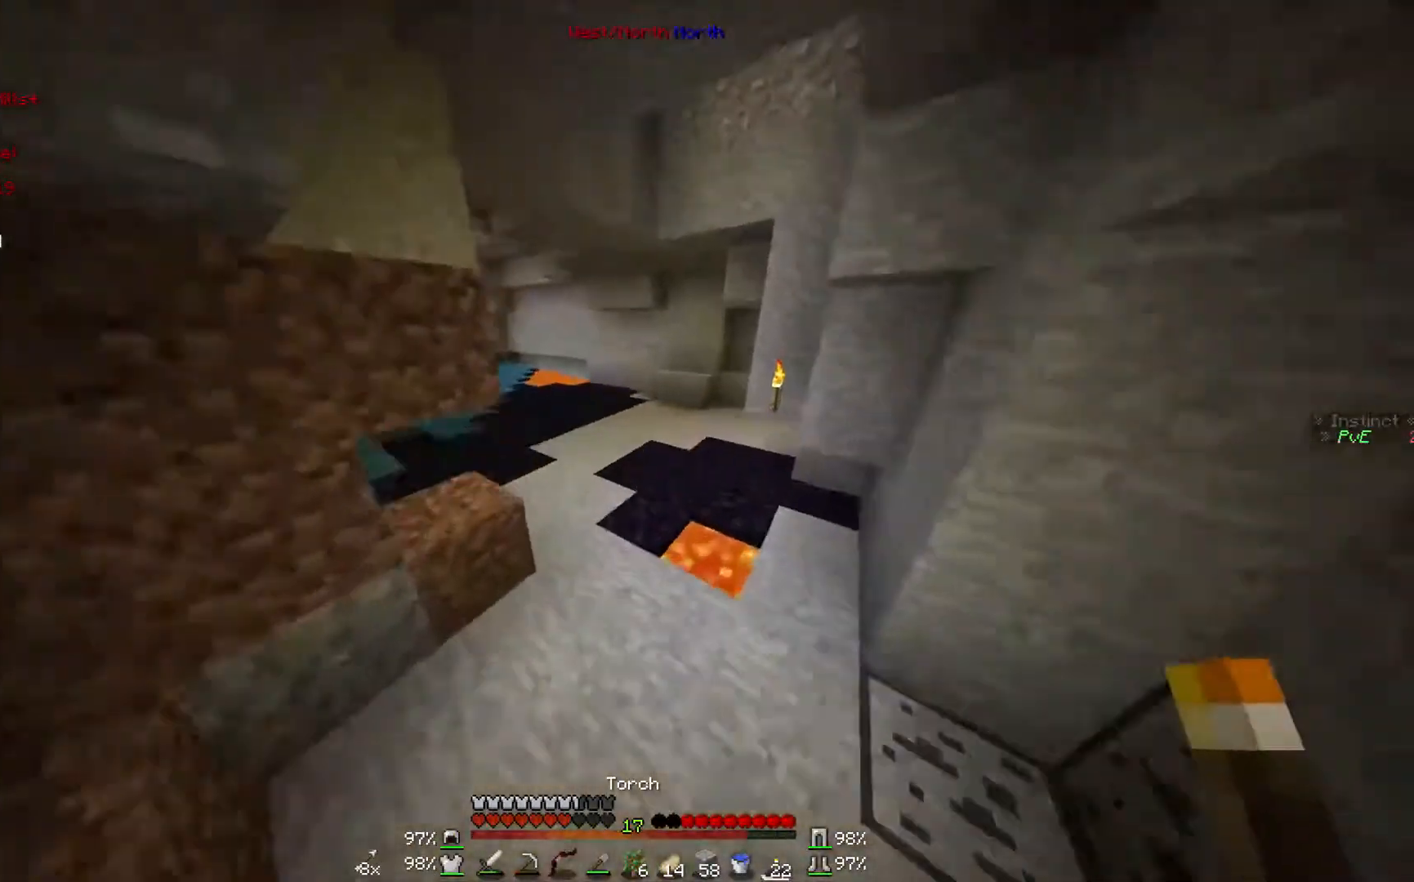
{"keys": ["w"], "mouse": [], "events": []}
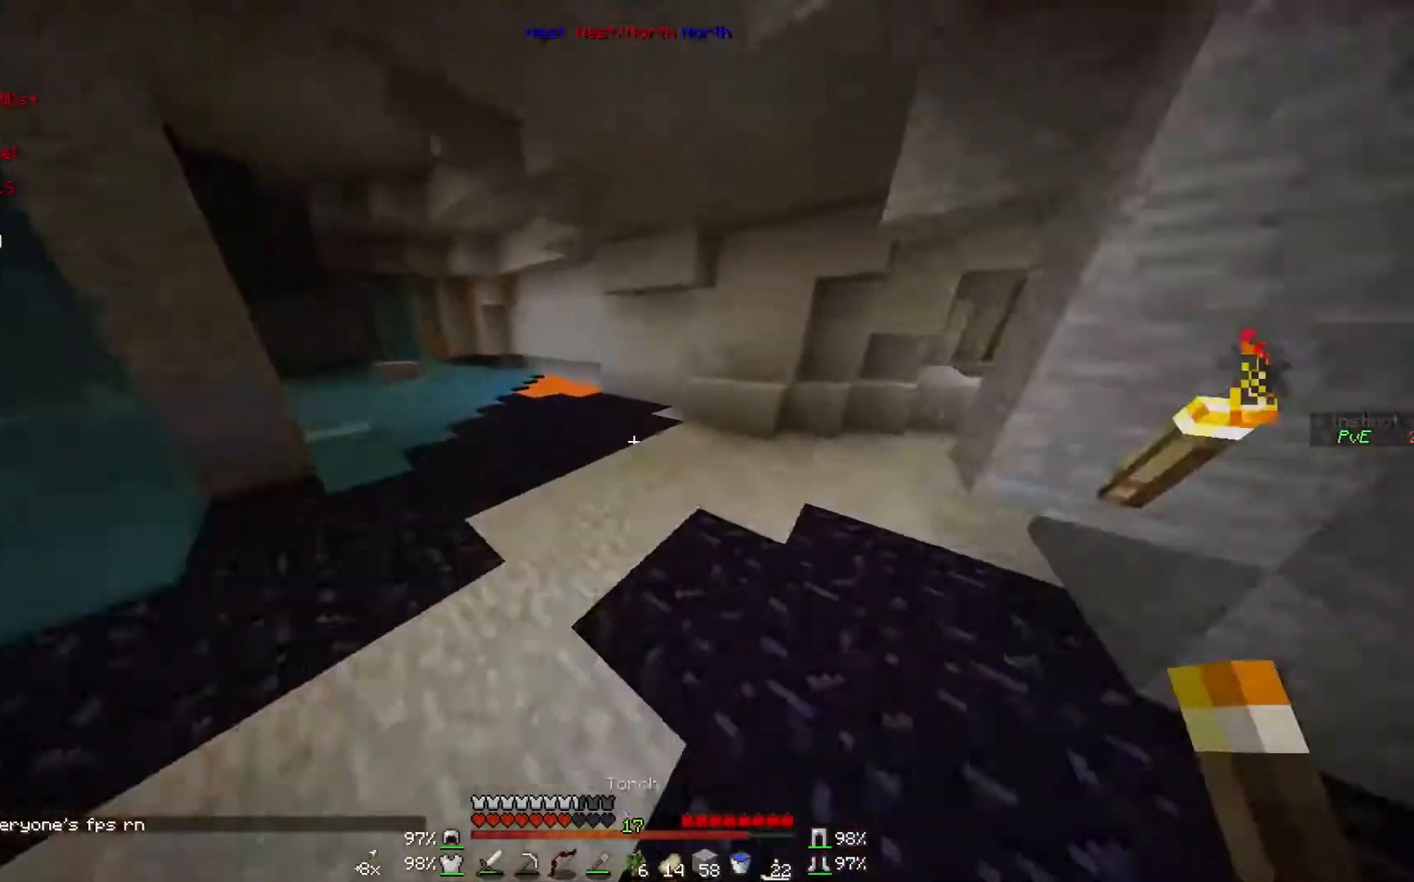
{"keys": [], "mouse": [], "events": [[500, "w", "up"]]}
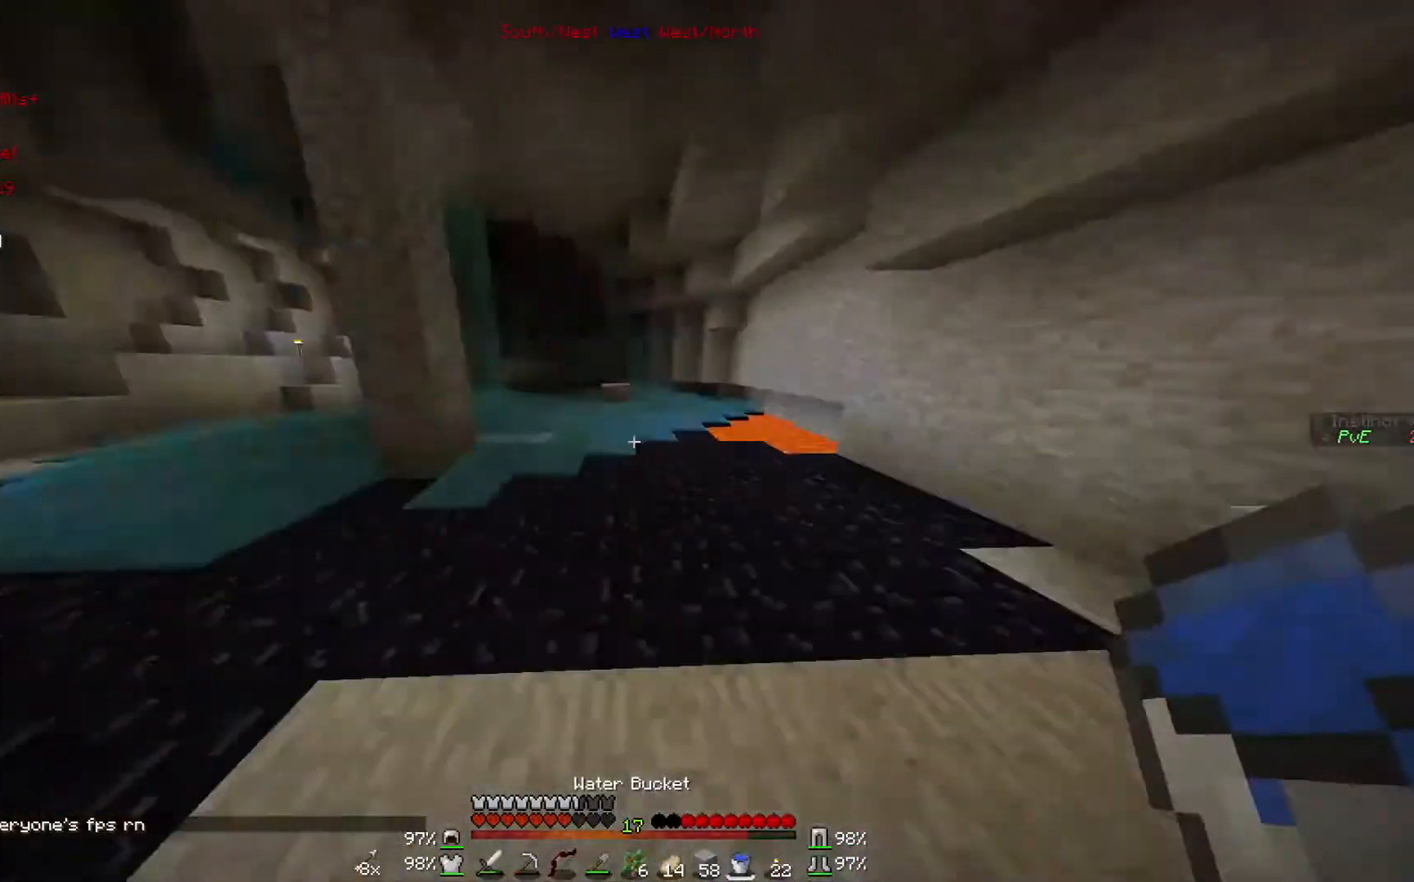
{"keys": ["w"], "mouse": [], "events": [[400, "w", "down"]]}
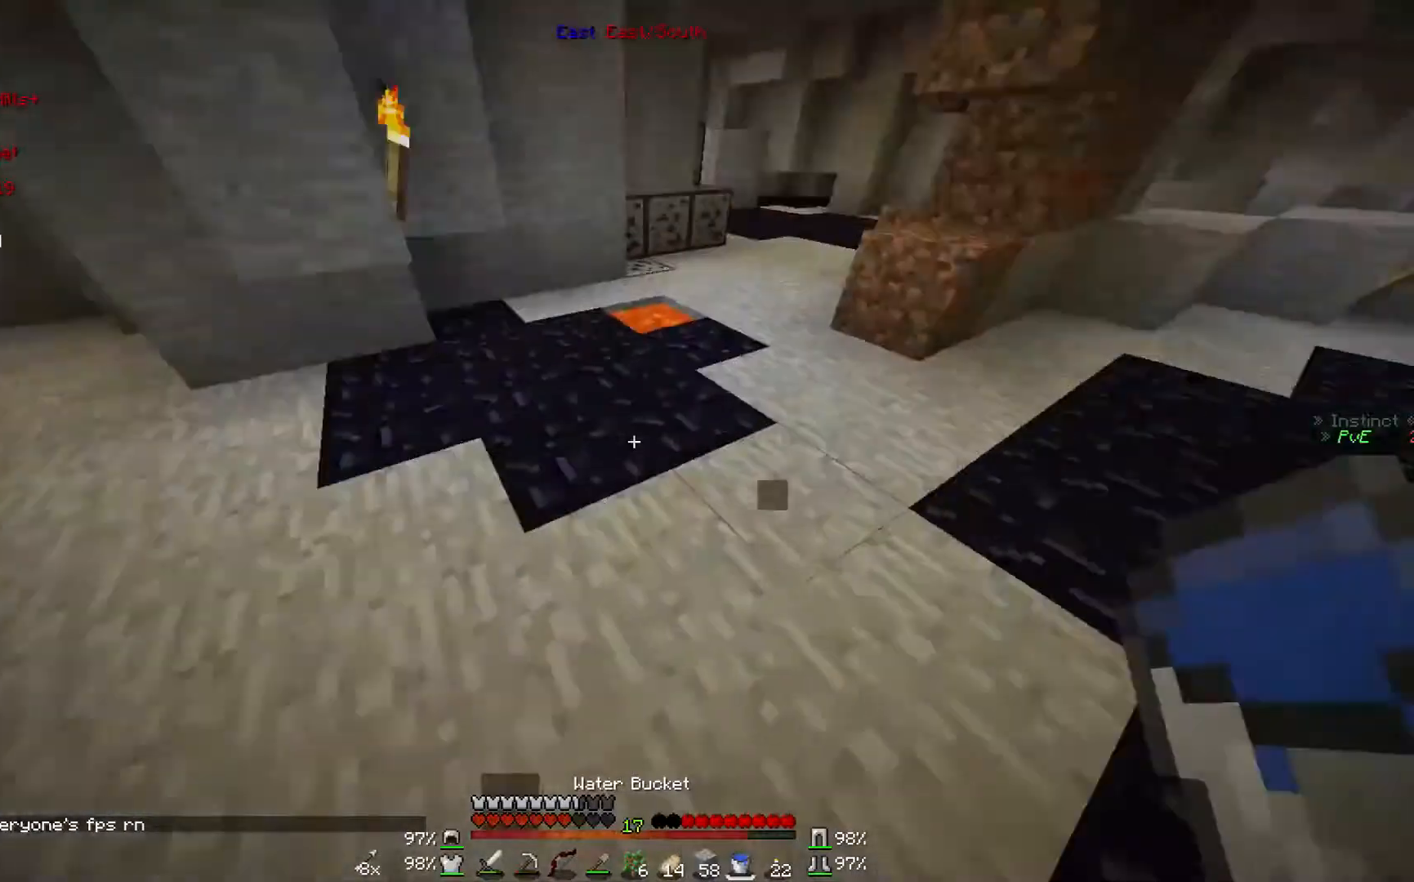
{"keys": [], "mouse": [], "events": [[467, "w", "up"]]}
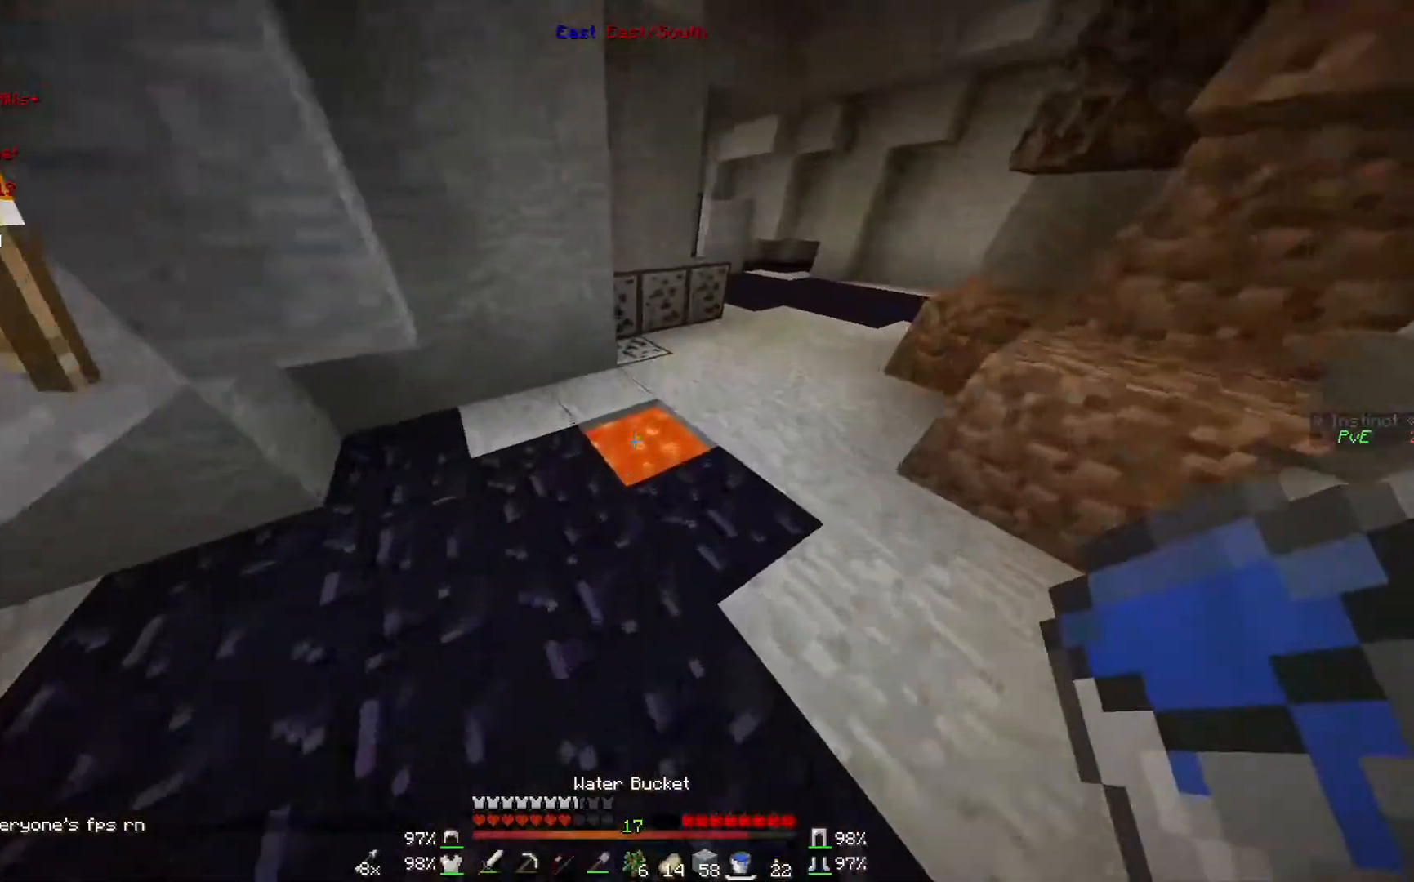
{"keys": ["w"], "mouse": [], "events": [[100, "mouse_right", "down"], [200, "mouse_right", "up"], [300, "mouse_right", "down"], [367, "mouse_right", "up"], [467, "w", "down"]]}
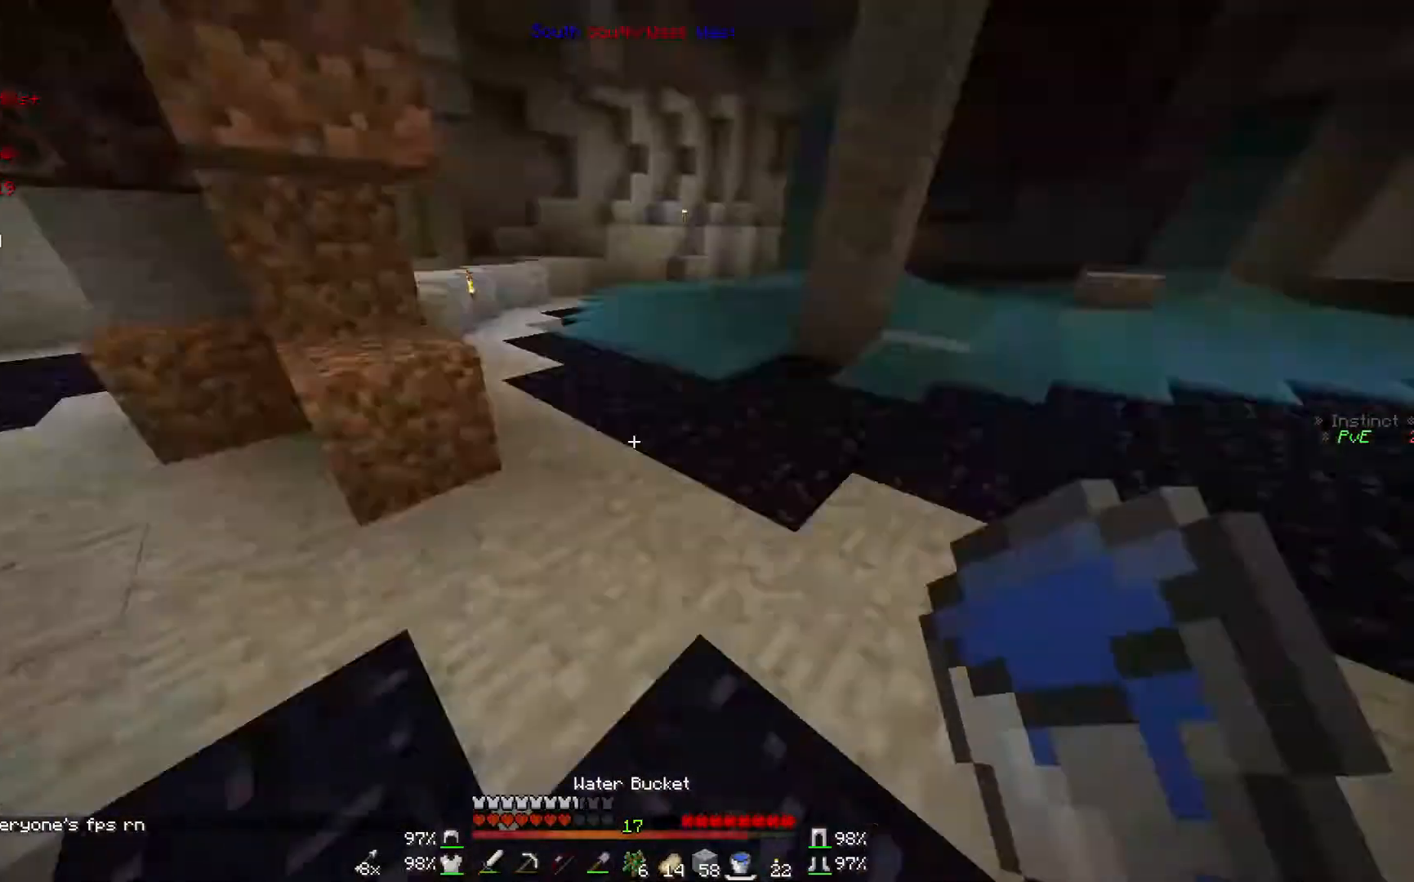
{"keys": ["w"], "mouse": [], "events": []}
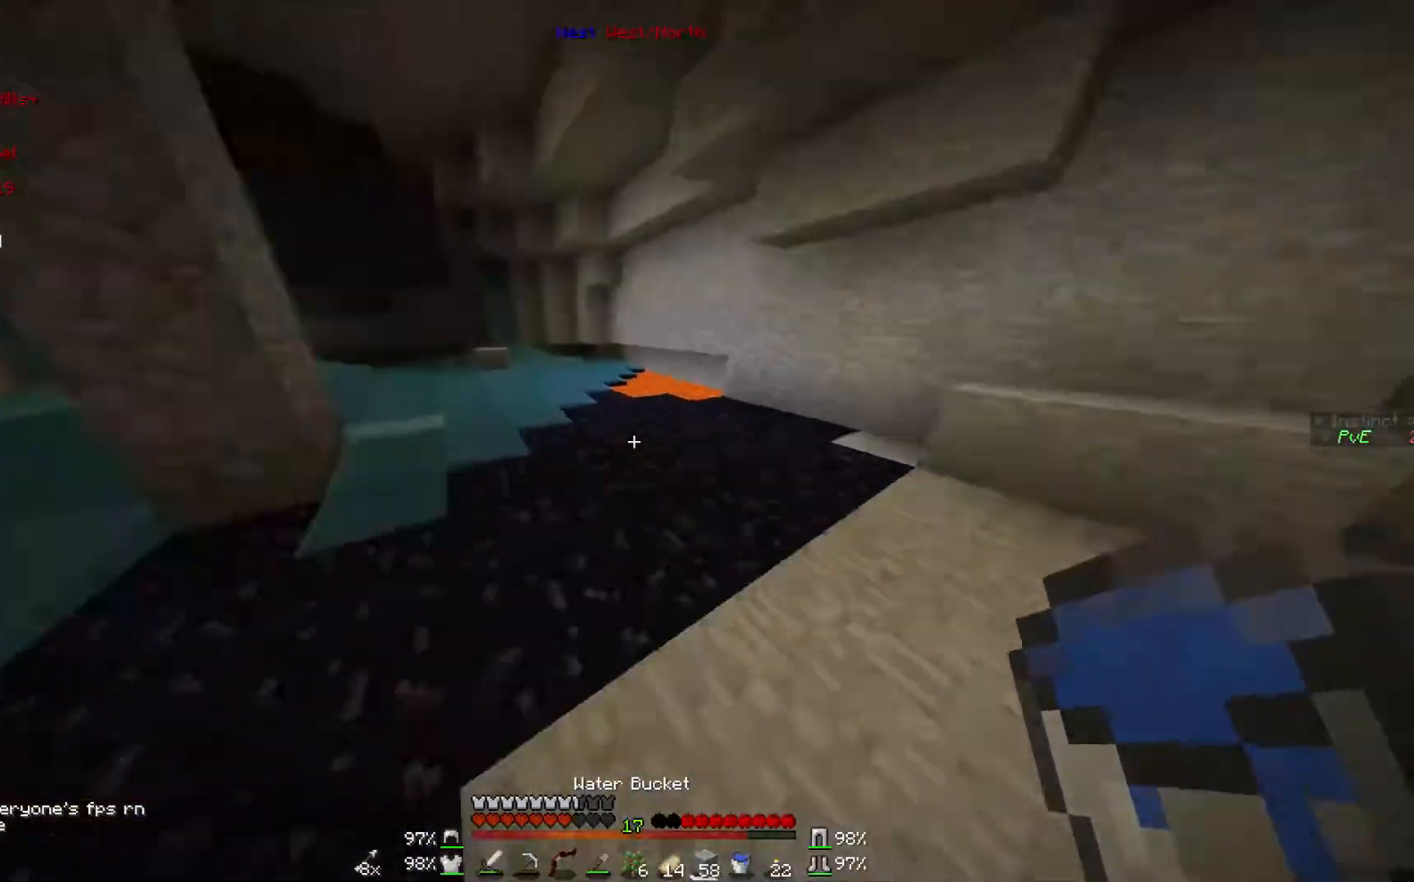
{"keys": ["w"], "mouse": [], "events": []}
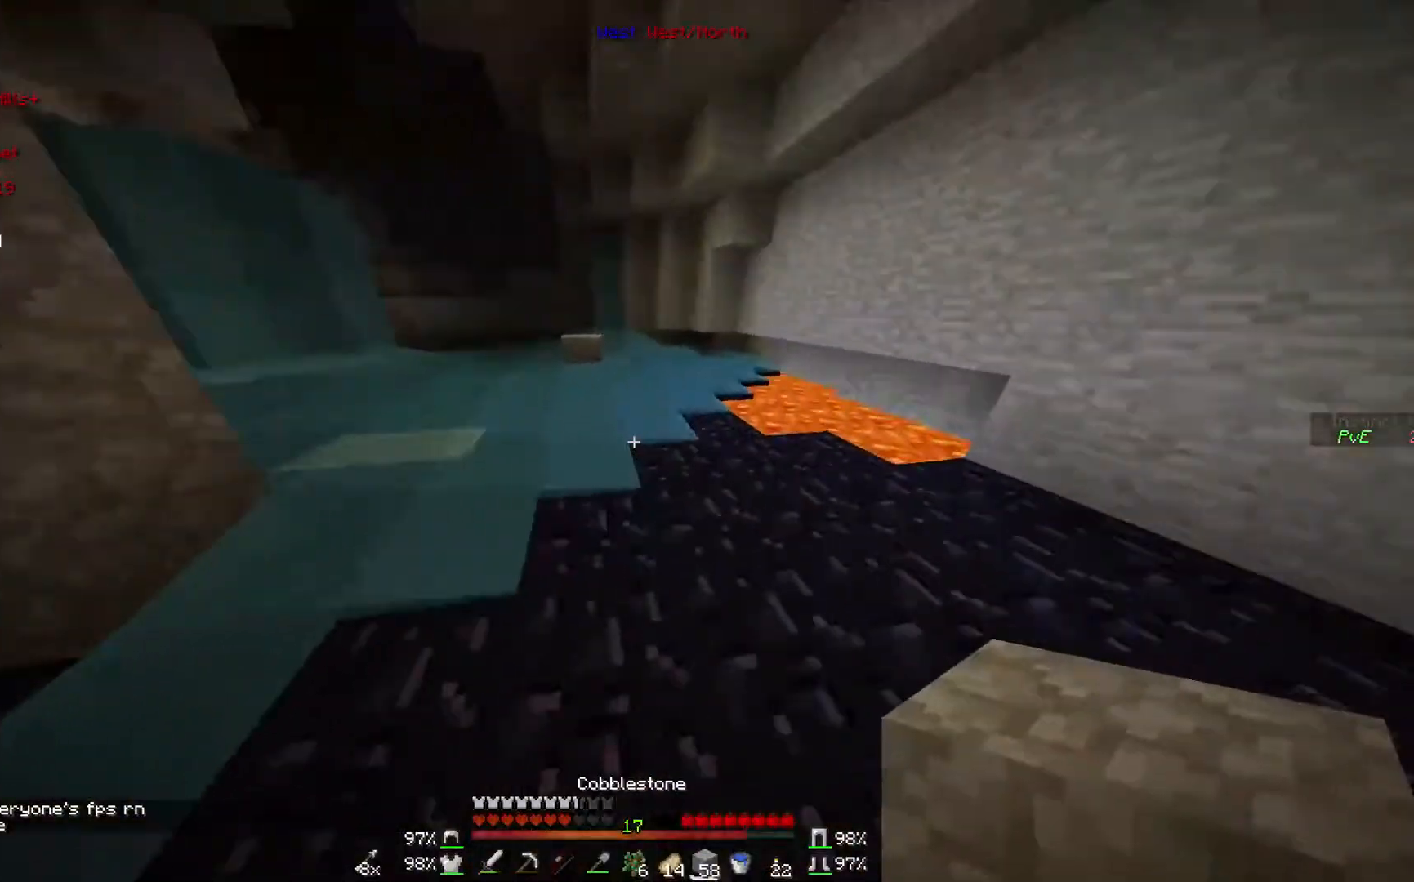
{"keys": ["w"], "mouse": [], "events": [[367, "mouse_right", "down"], [500, "mouse_right", "up"]]}
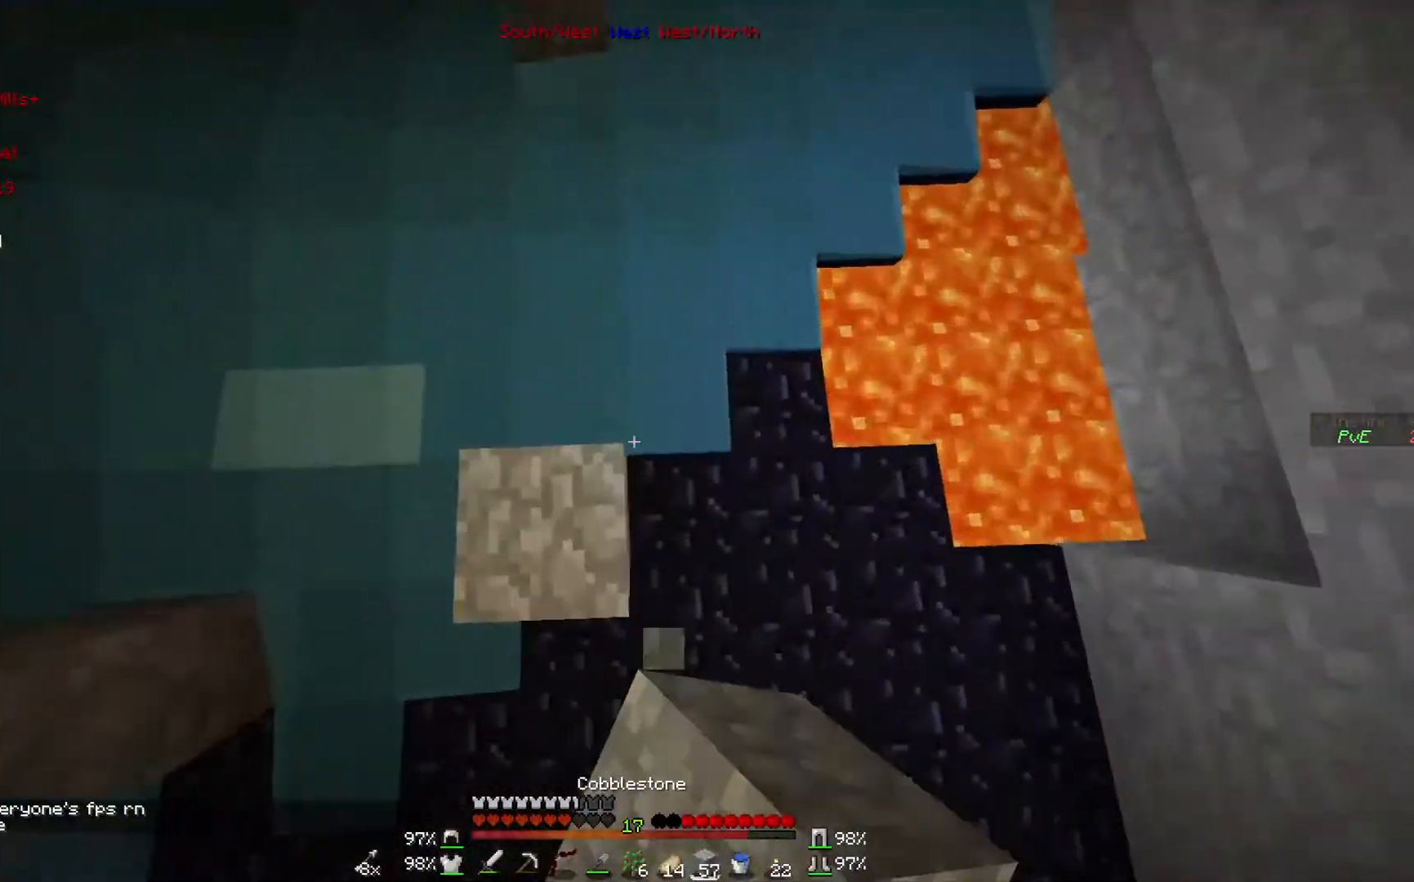
{"keys": ["w"], "mouse": [], "events": [[67, "mouse_right", "down"], [167, "mouse_right", "up"], [200, "mouse_right", "down"], [300, "mouse_right", "up"], [367, "mouse_right", "down"], [467, "mouse_right", "up"]]}
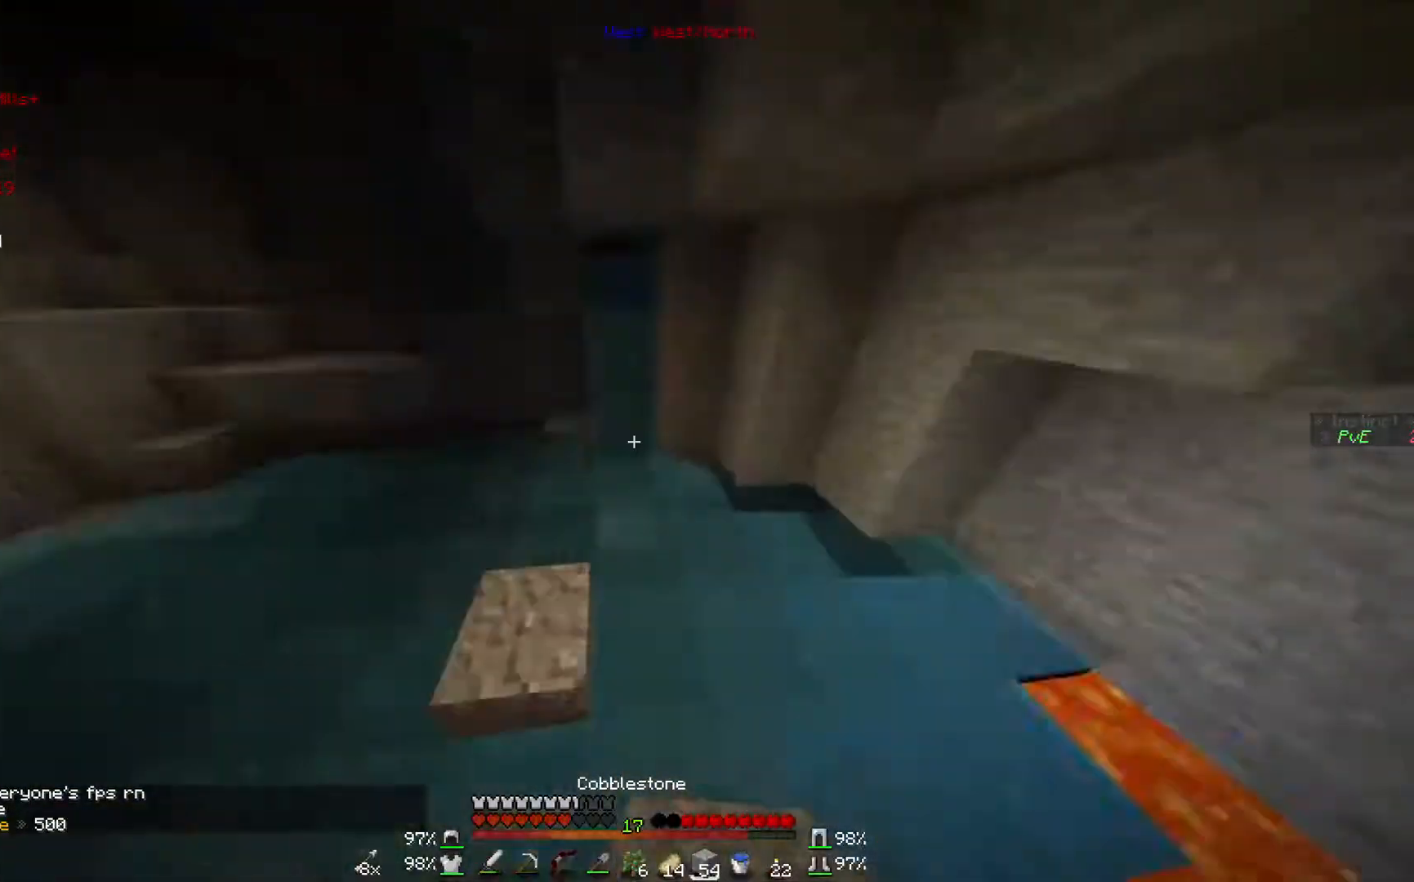
{"keys": ["w"], "mouse": ["right"], "events": [[500, "mouse_right", "down"]]}
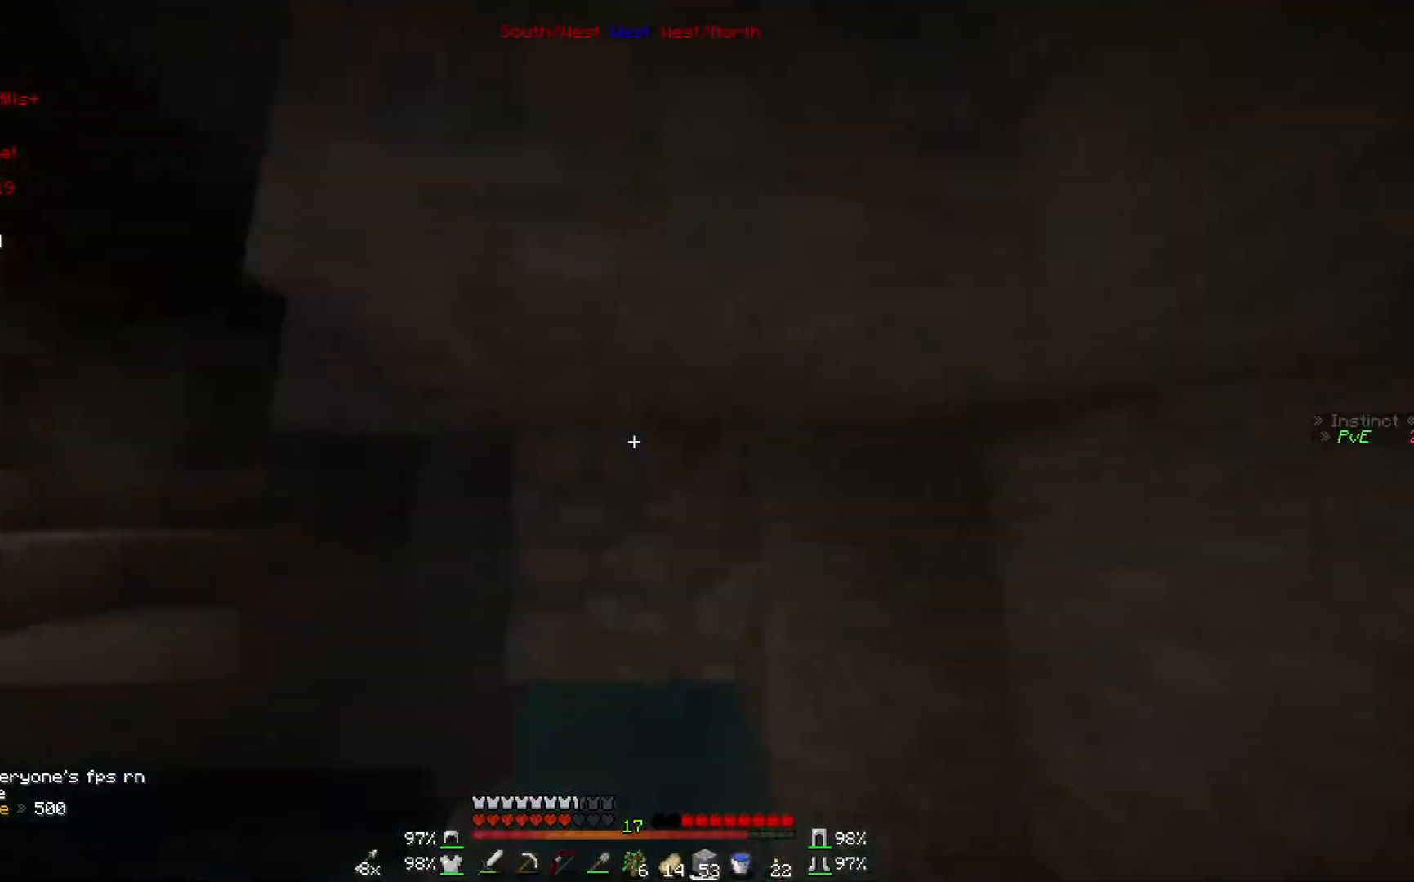
{"keys": ["w"], "mouse": [], "events": [[167, "mouse_right", "up"]]}
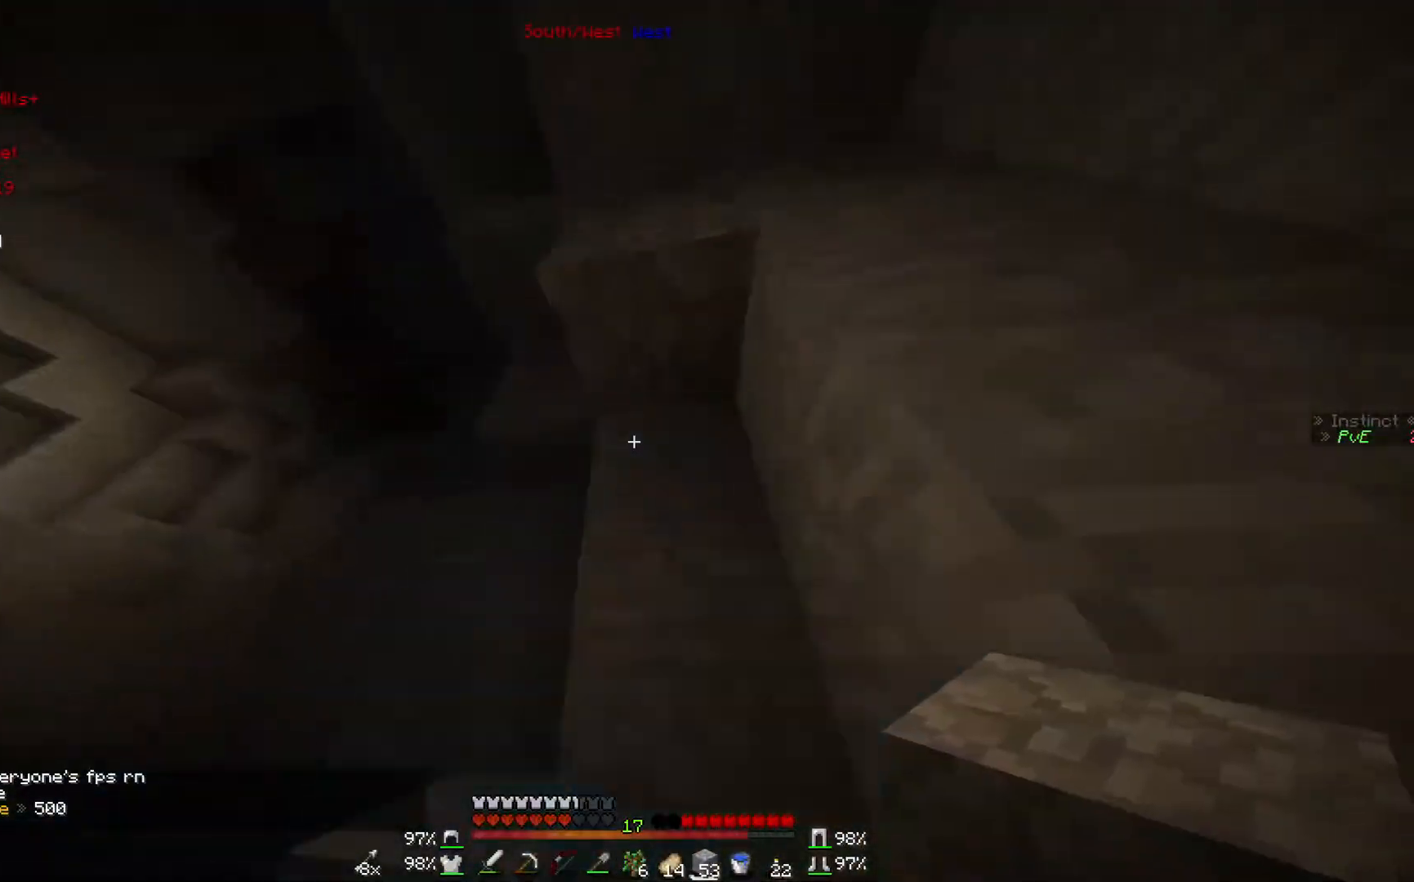
{"keys": ["w"], "mouse": [], "events": []}
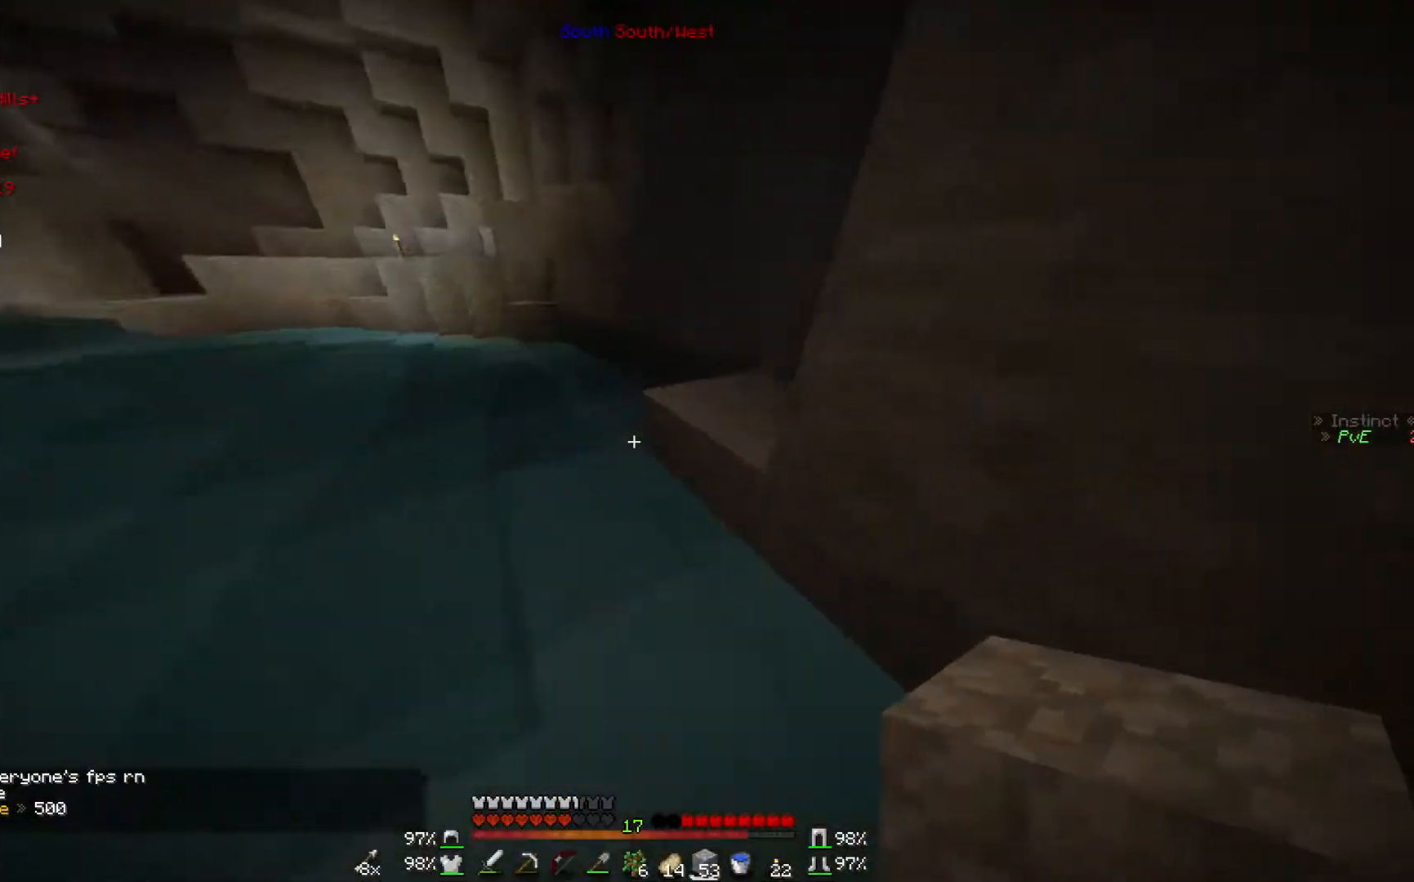
{"keys": ["w"], "mouse": [], "events": []}
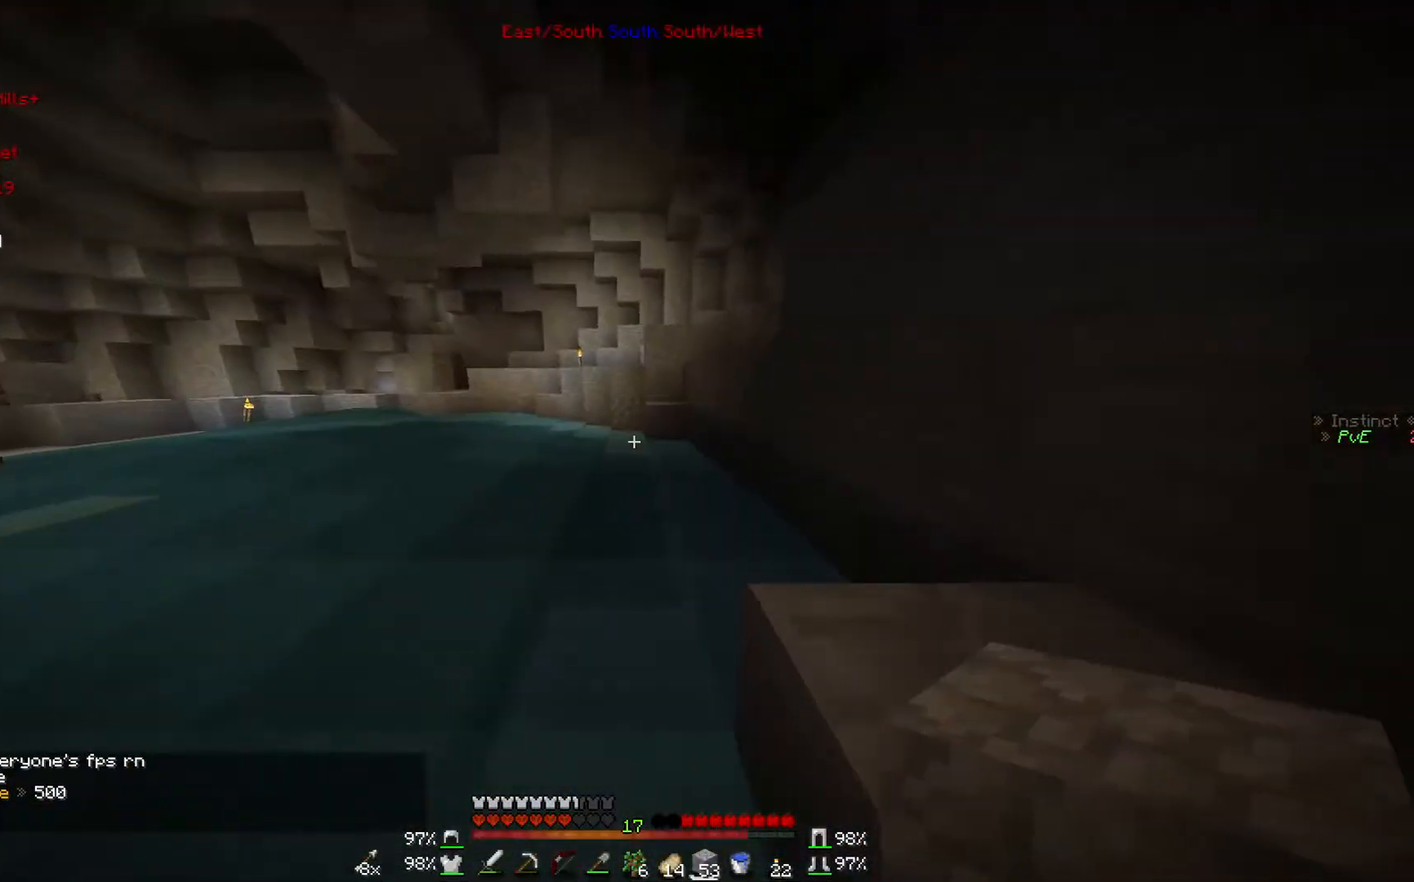
{"keys": ["d", "w"], "mouse": [], "events": [[267, "d", "down"]]}
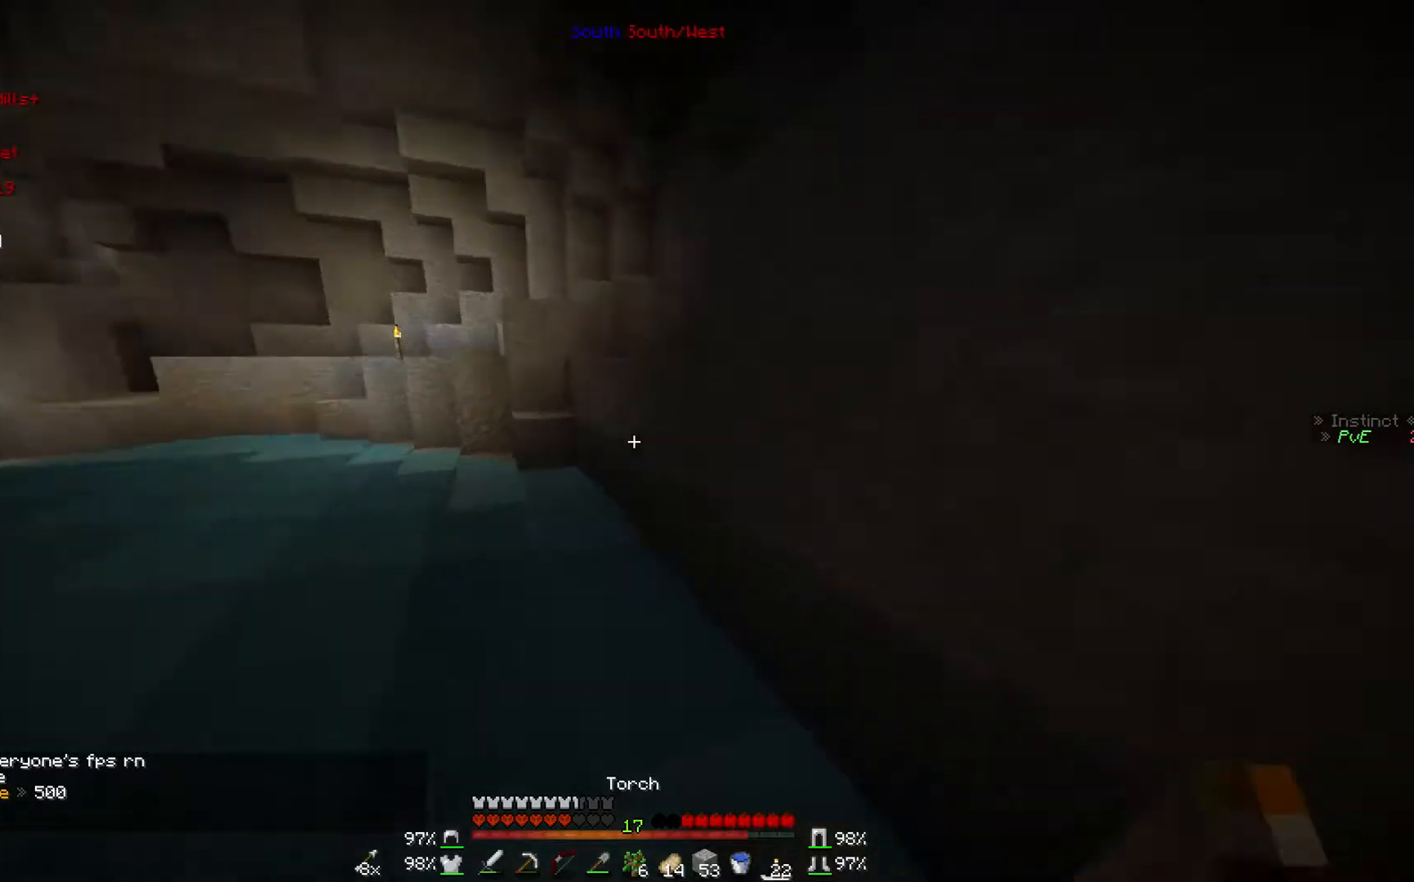
{"keys": ["w"], "mouse": [], "events": [[500, "d", "up"]]}
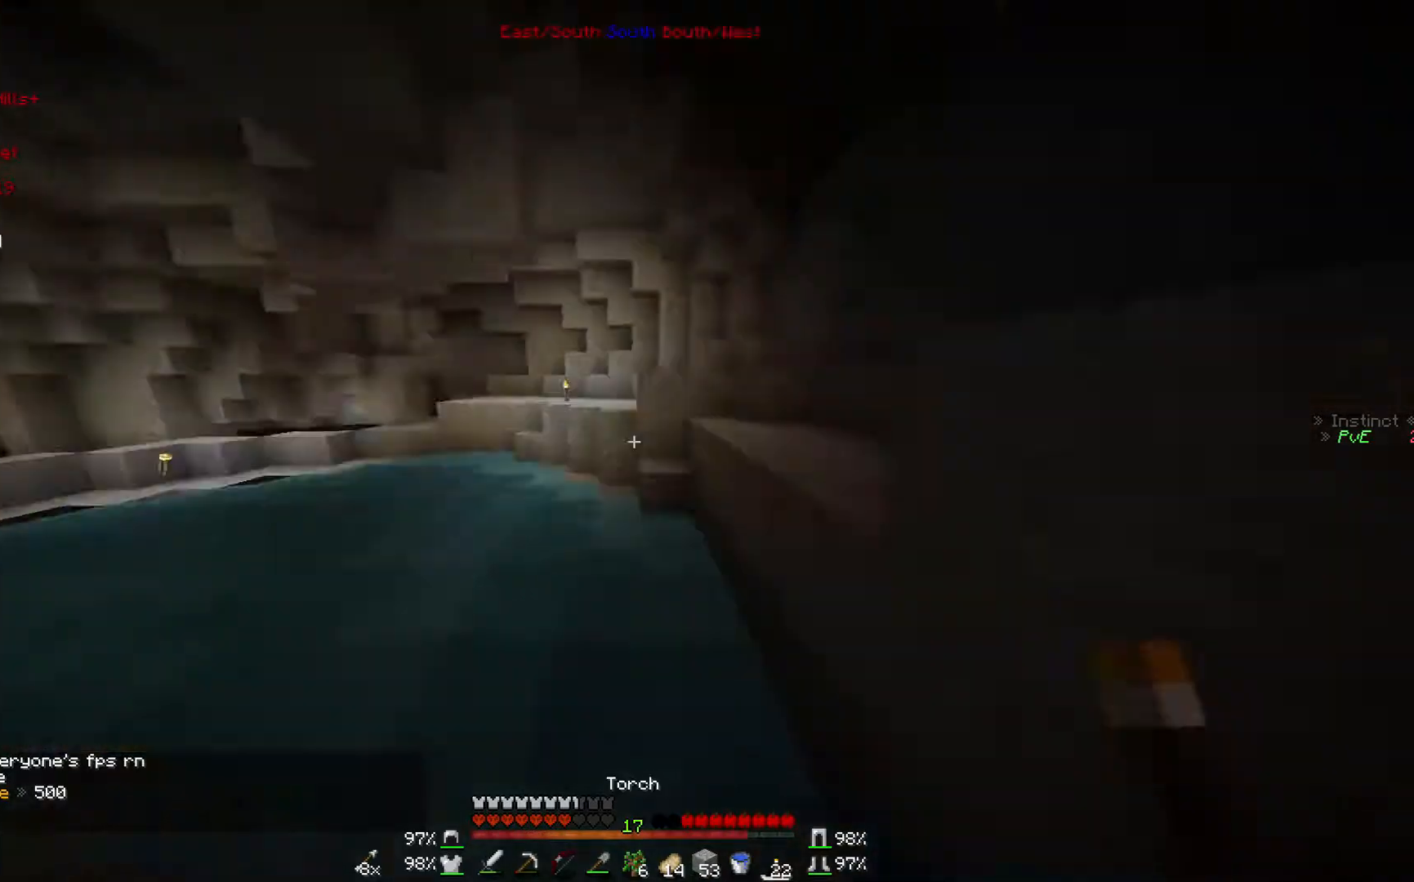
{"keys": ["d", "w"], "mouse": [], "events": [[100, "w", "up"], [167, "mouse_right", "down"], [267, "d", "down"], [300, "mouse_right", "up"], [467, "w", "down"]]}
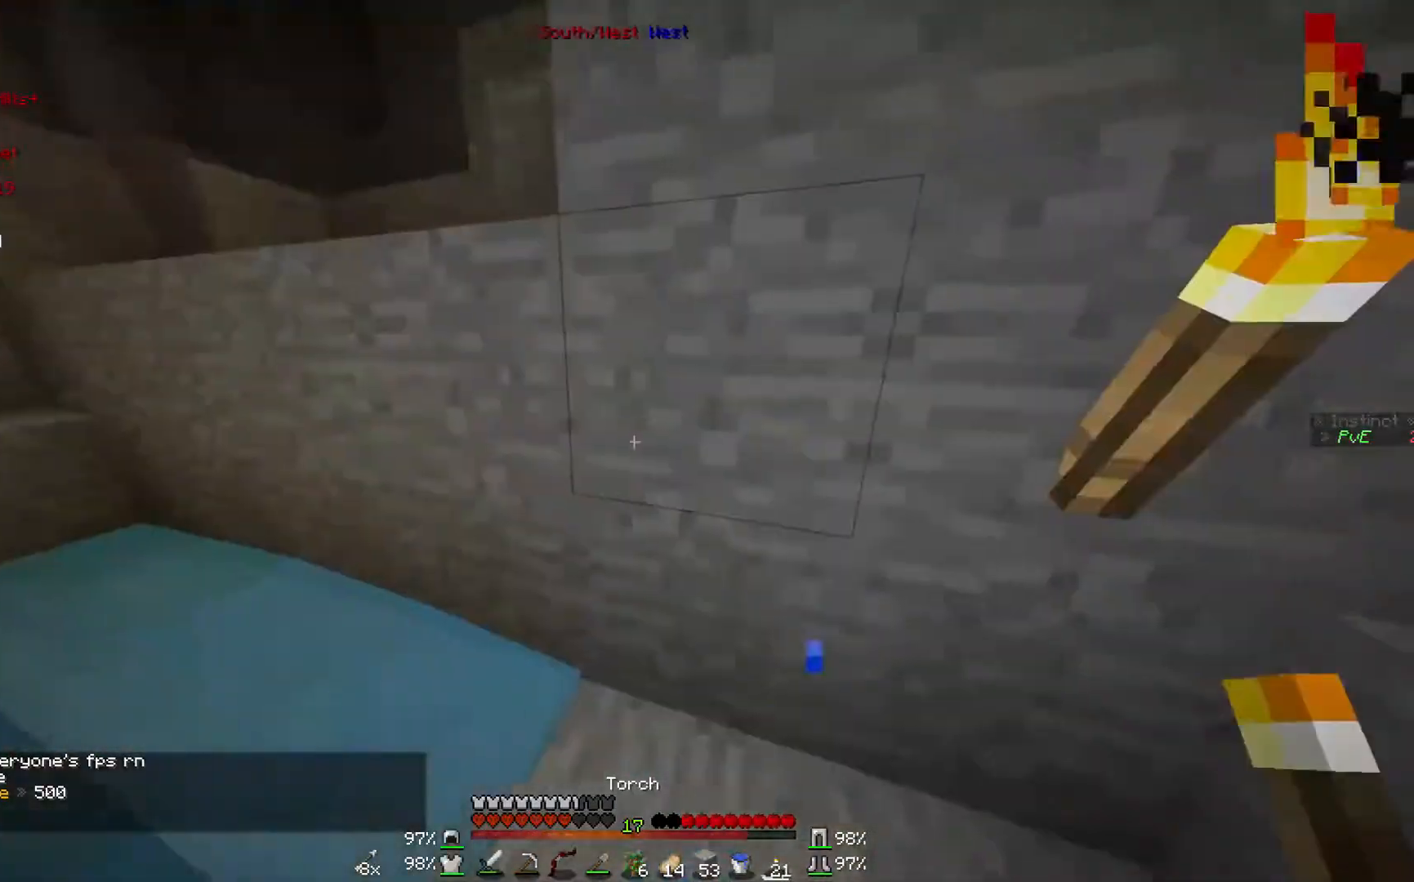
{"keys": ["w"], "mouse": [], "events": [[467, "d", "up"]]}
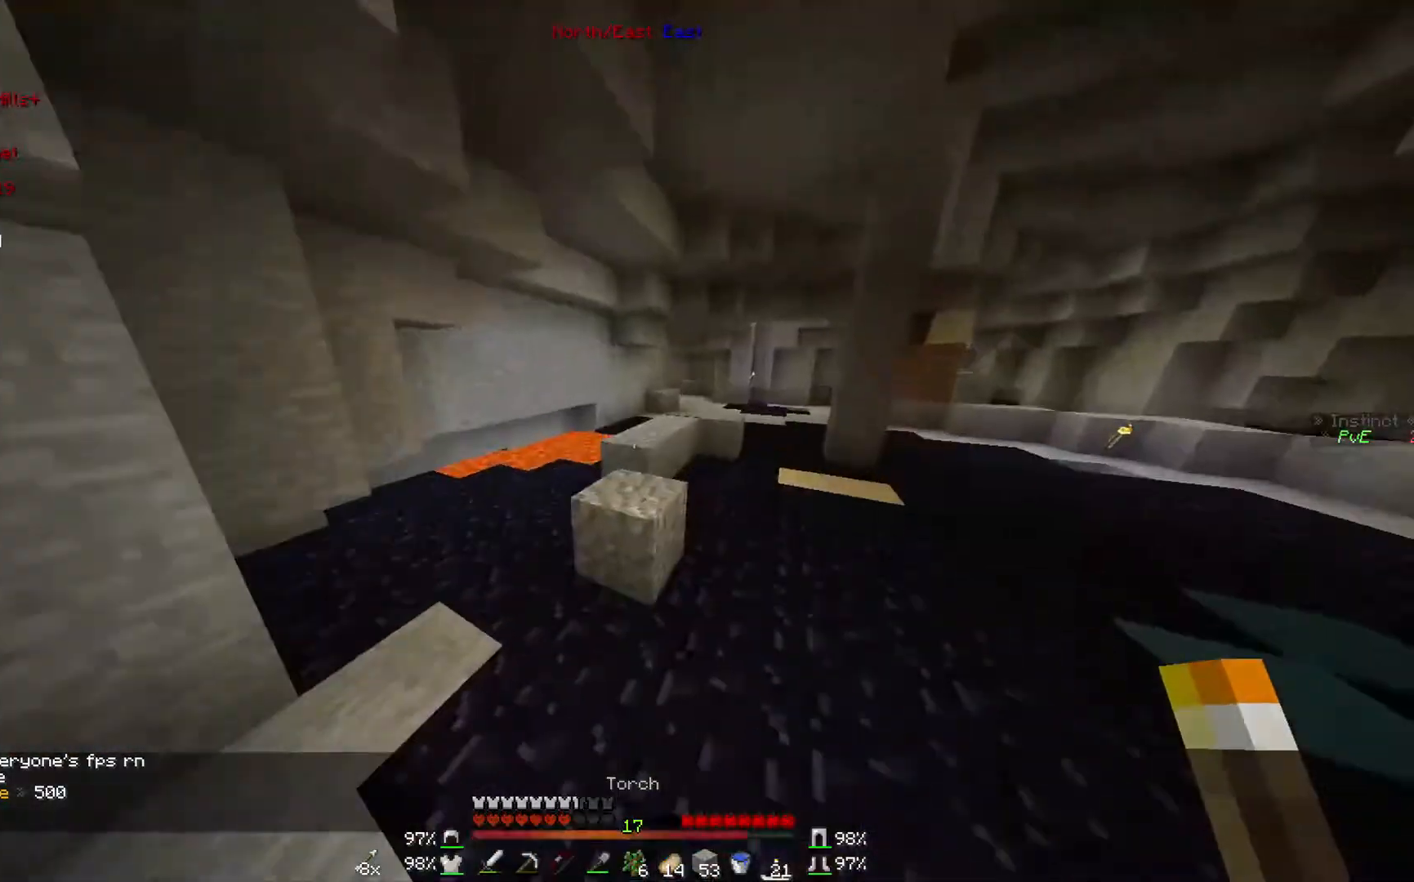
{"keys": ["w"], "mouse": [], "events": []}
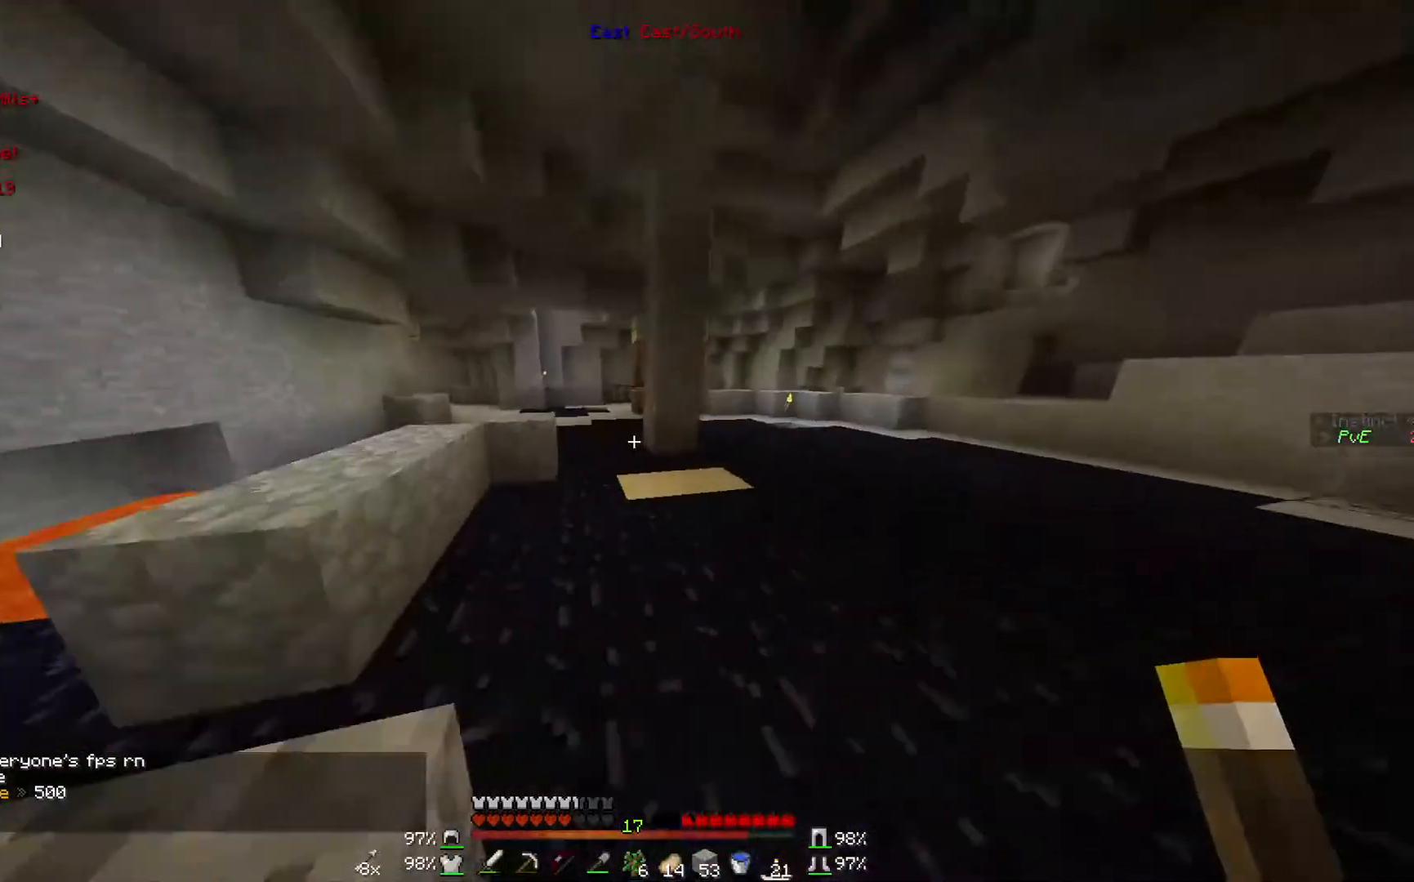
{"keys": ["w"], "mouse": [], "events": [[400, "d", "down"], [500, "d", "up"]]}
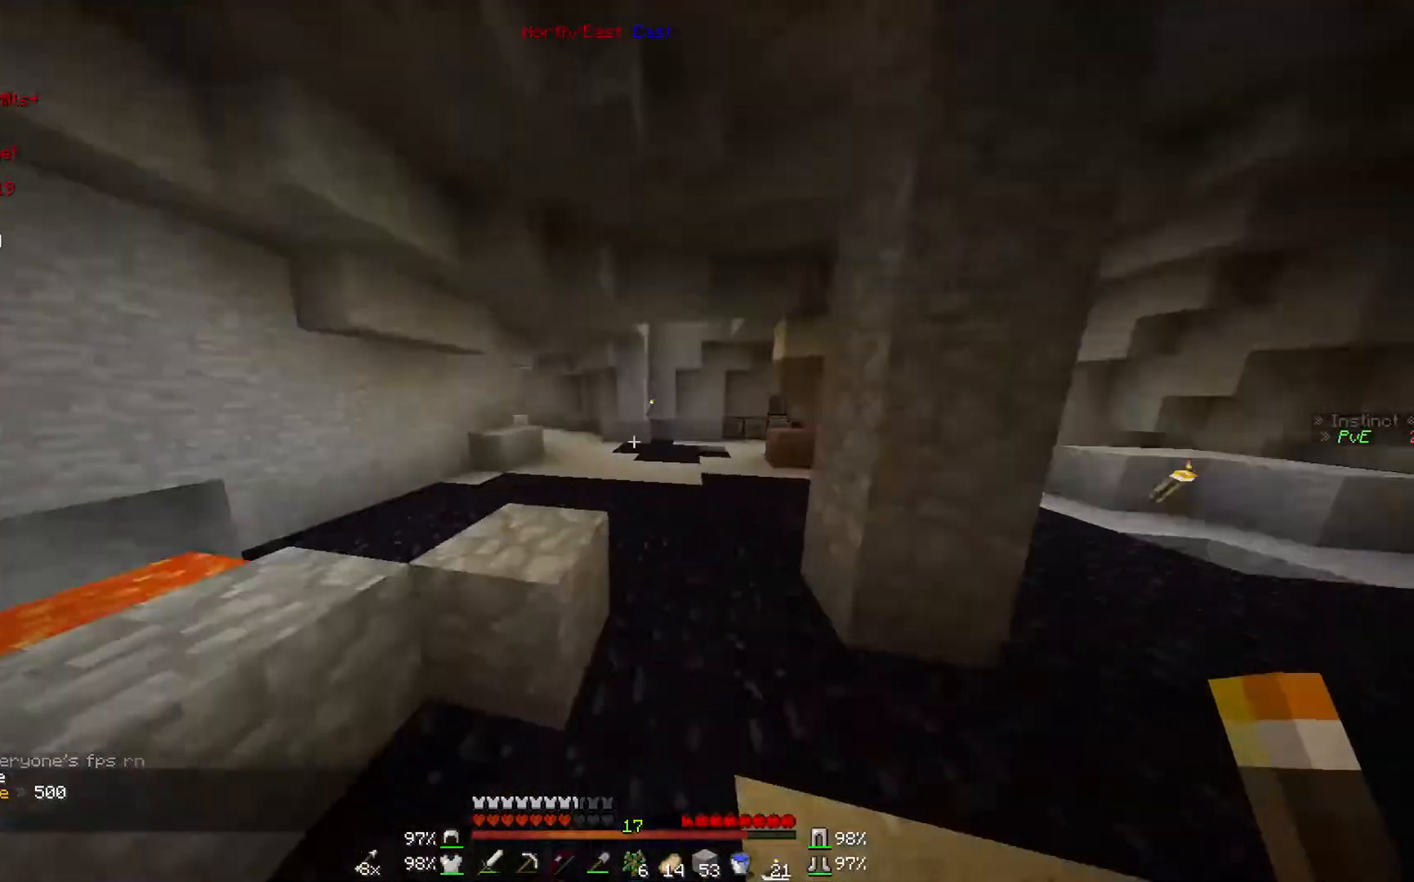
{"keys": ["w"], "mouse": [], "events": []}
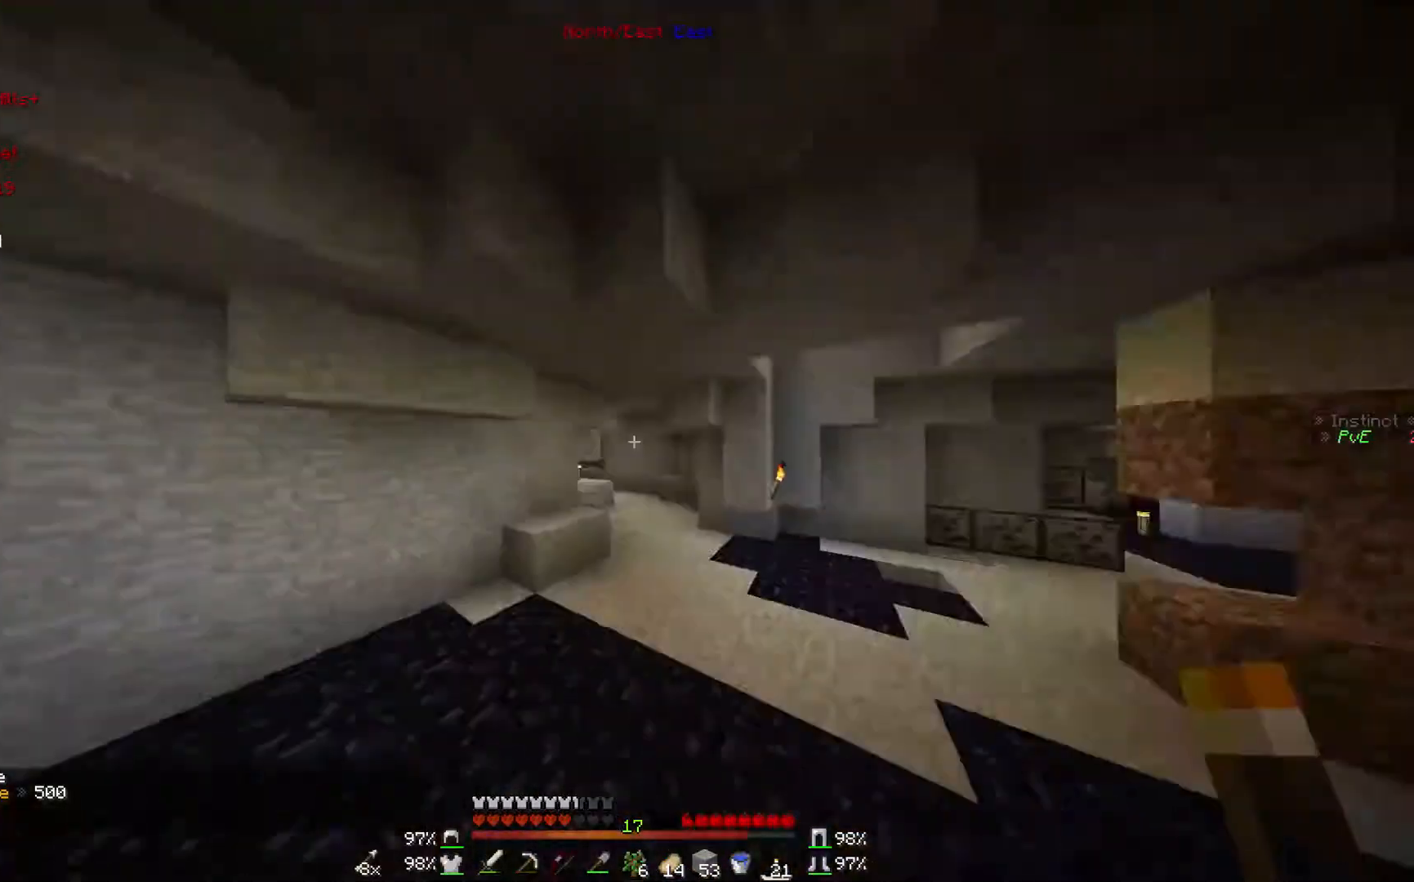
{"keys": ["w"], "mouse": [], "events": []}
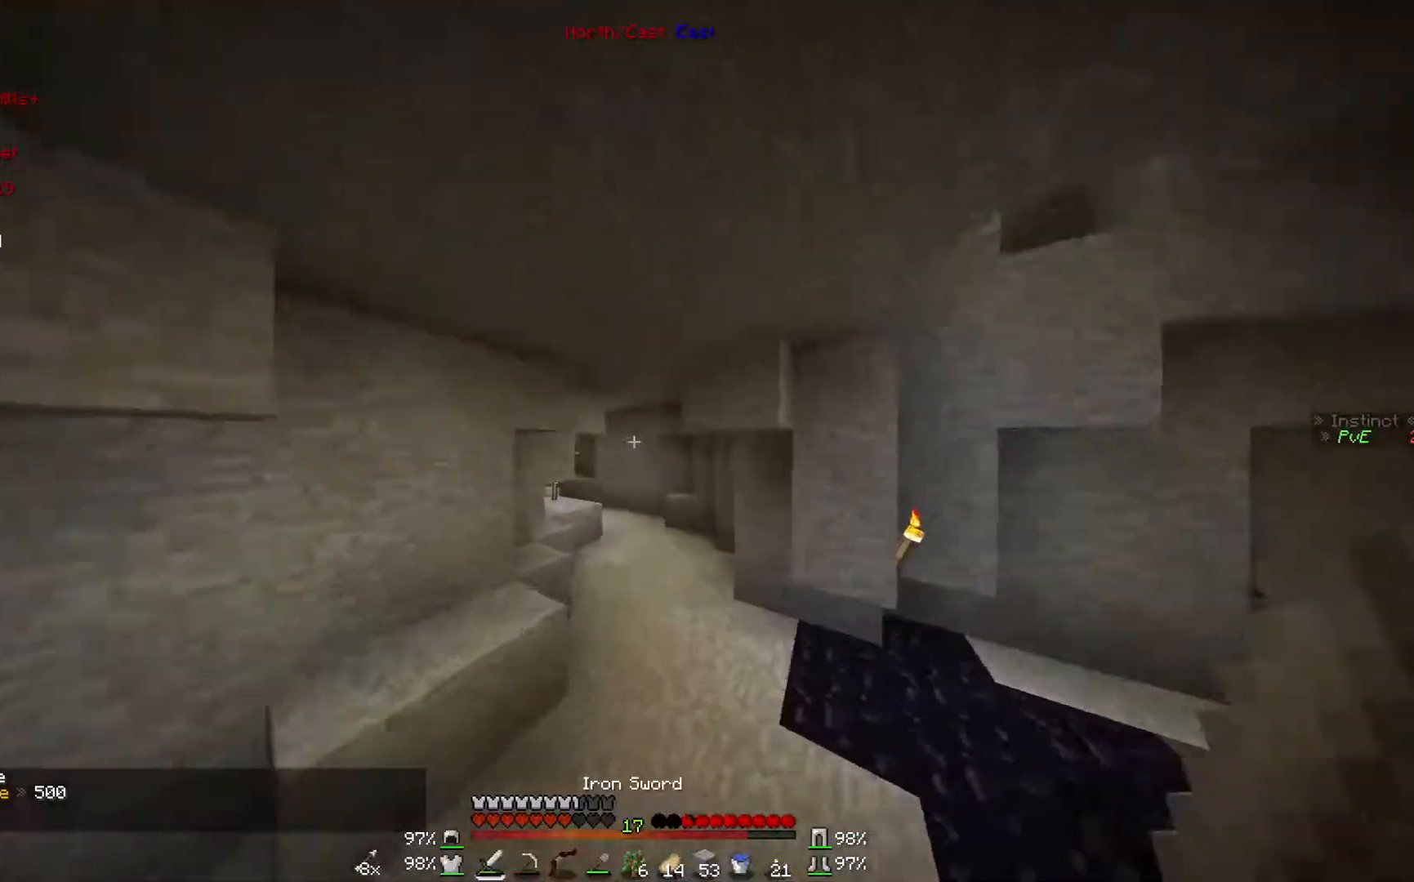
{"keys": ["w"], "mouse": [], "events": []}
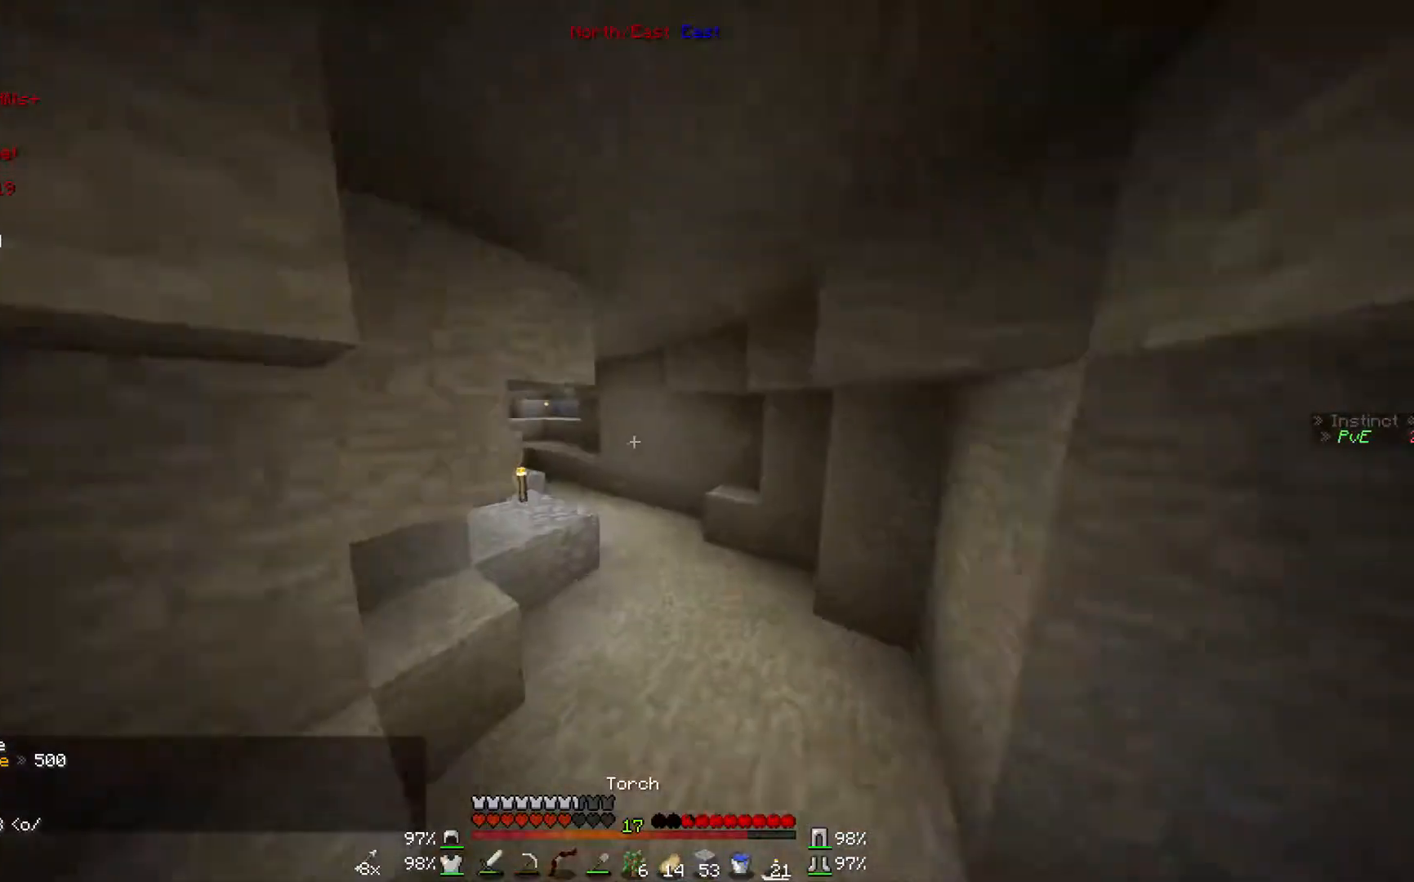
{"keys": ["w"], "mouse": [], "events": []}
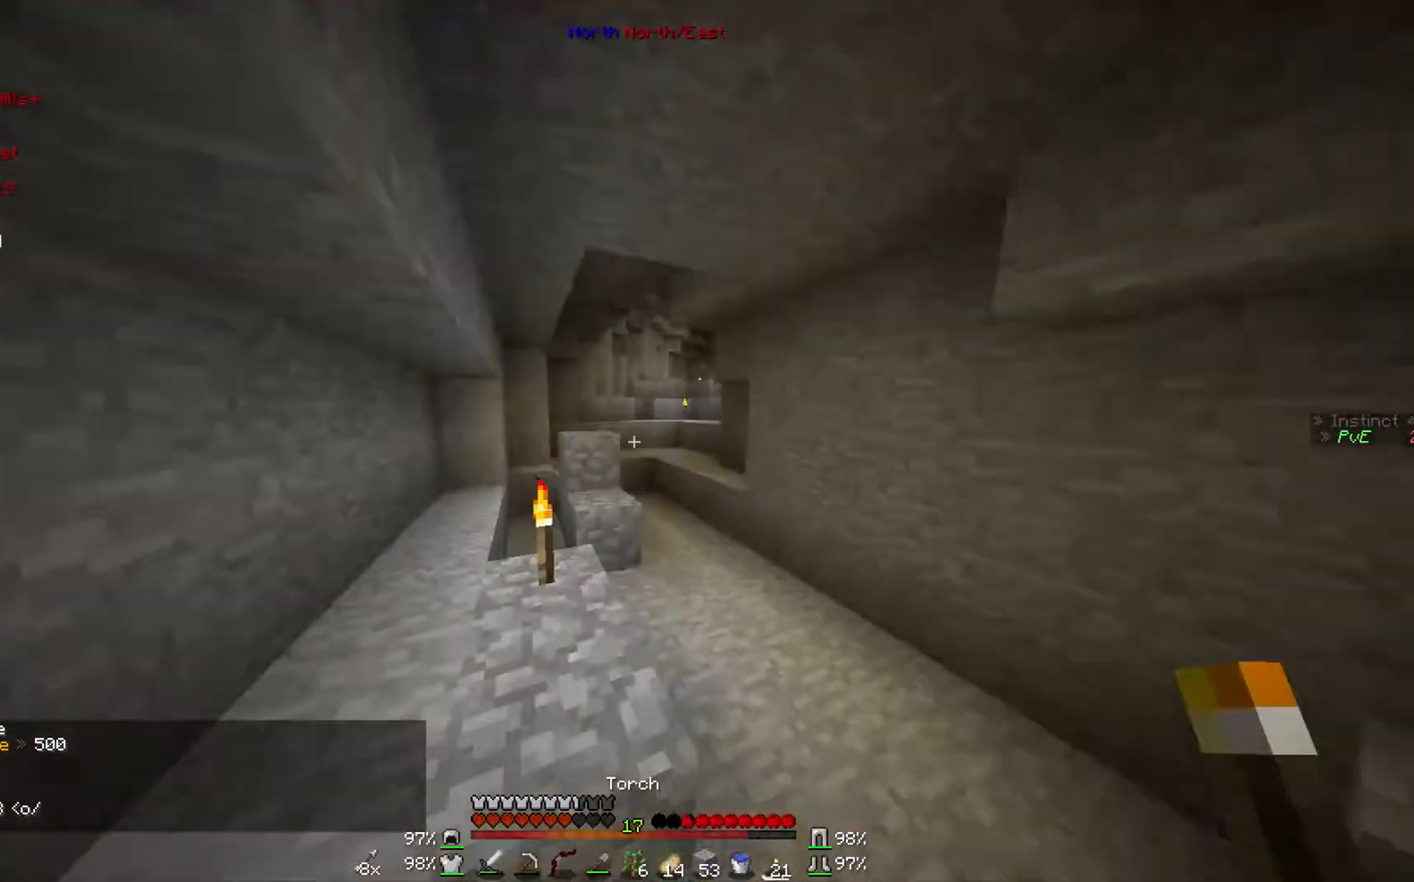
{"keys": ["d", "w"], "mouse": [], "events": [[300, "d", "down"]]}